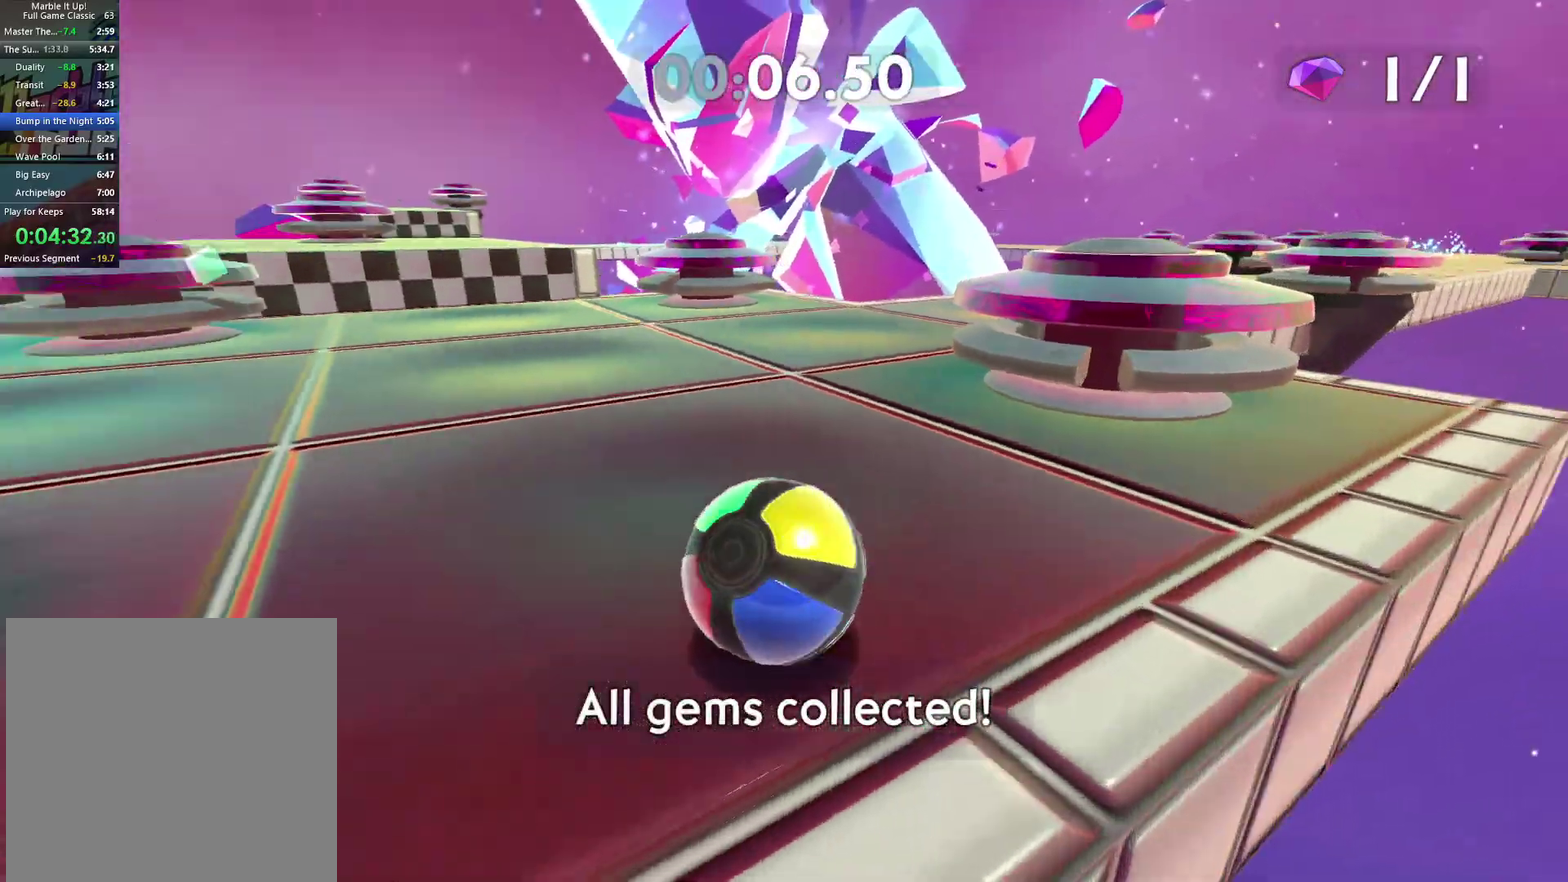
Gameplay with a controller (Xbox layout); each line is a JSON object with the inputs held at the frame after it. "events" lists button and stick changes between this image and that frame as [ms after this image, input, new state], when the widget could be followed in between.
{"buttons": [], "left_stick": "up", "right_stick": "center", "events": [[117, "right_stick", "center"]]}
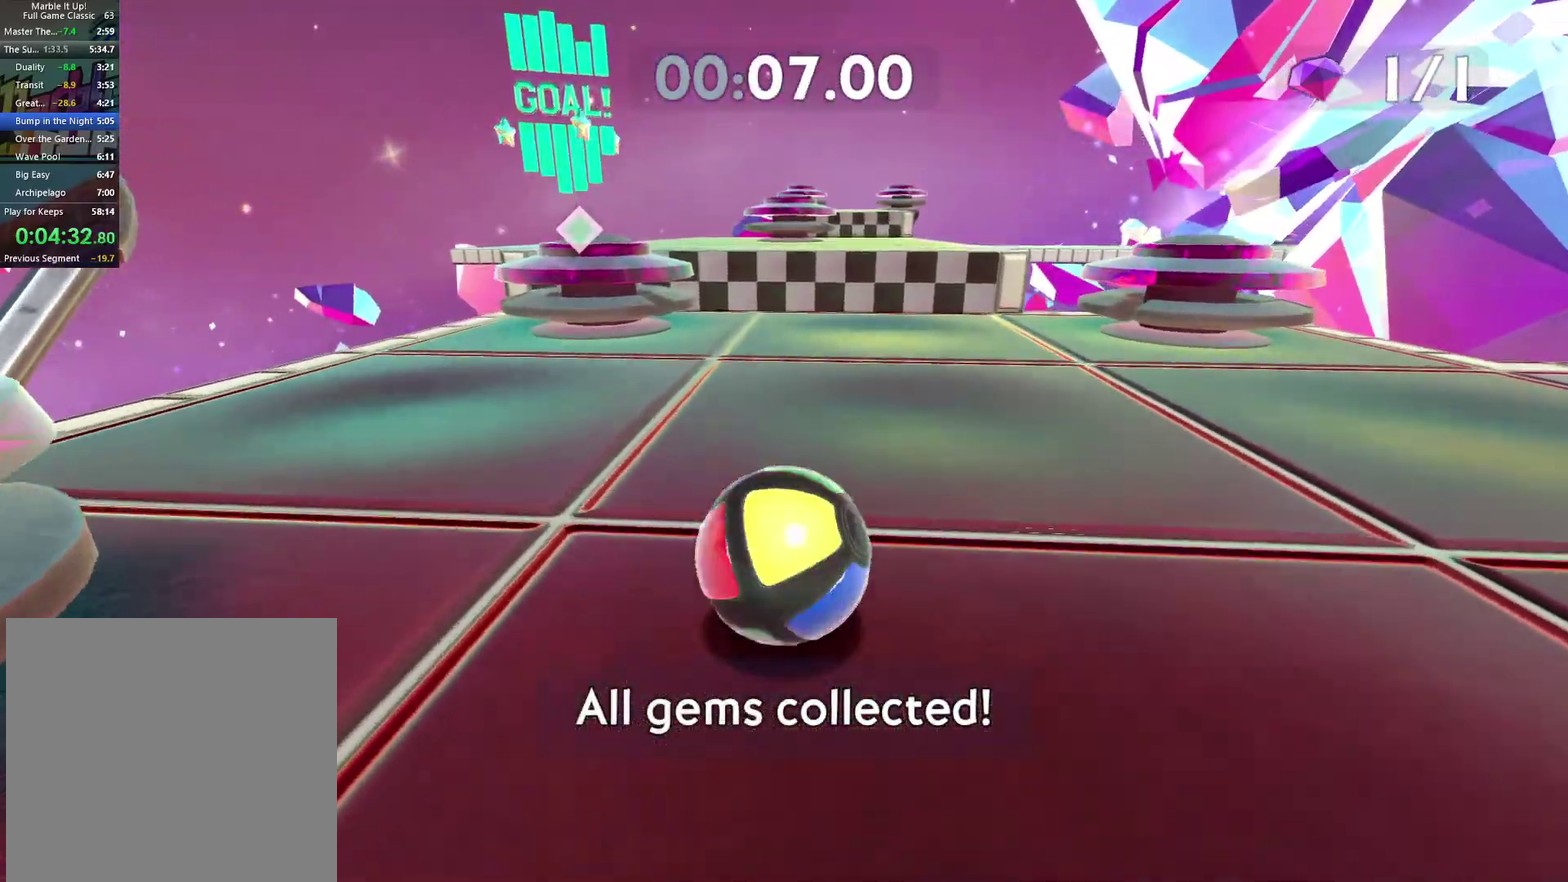
{"buttons": [], "left_stick": "up-right", "right_stick": "center", "events": [[200, "A", "down"], [350, "A", "up"], [450, "left_stick", "up-right"]]}
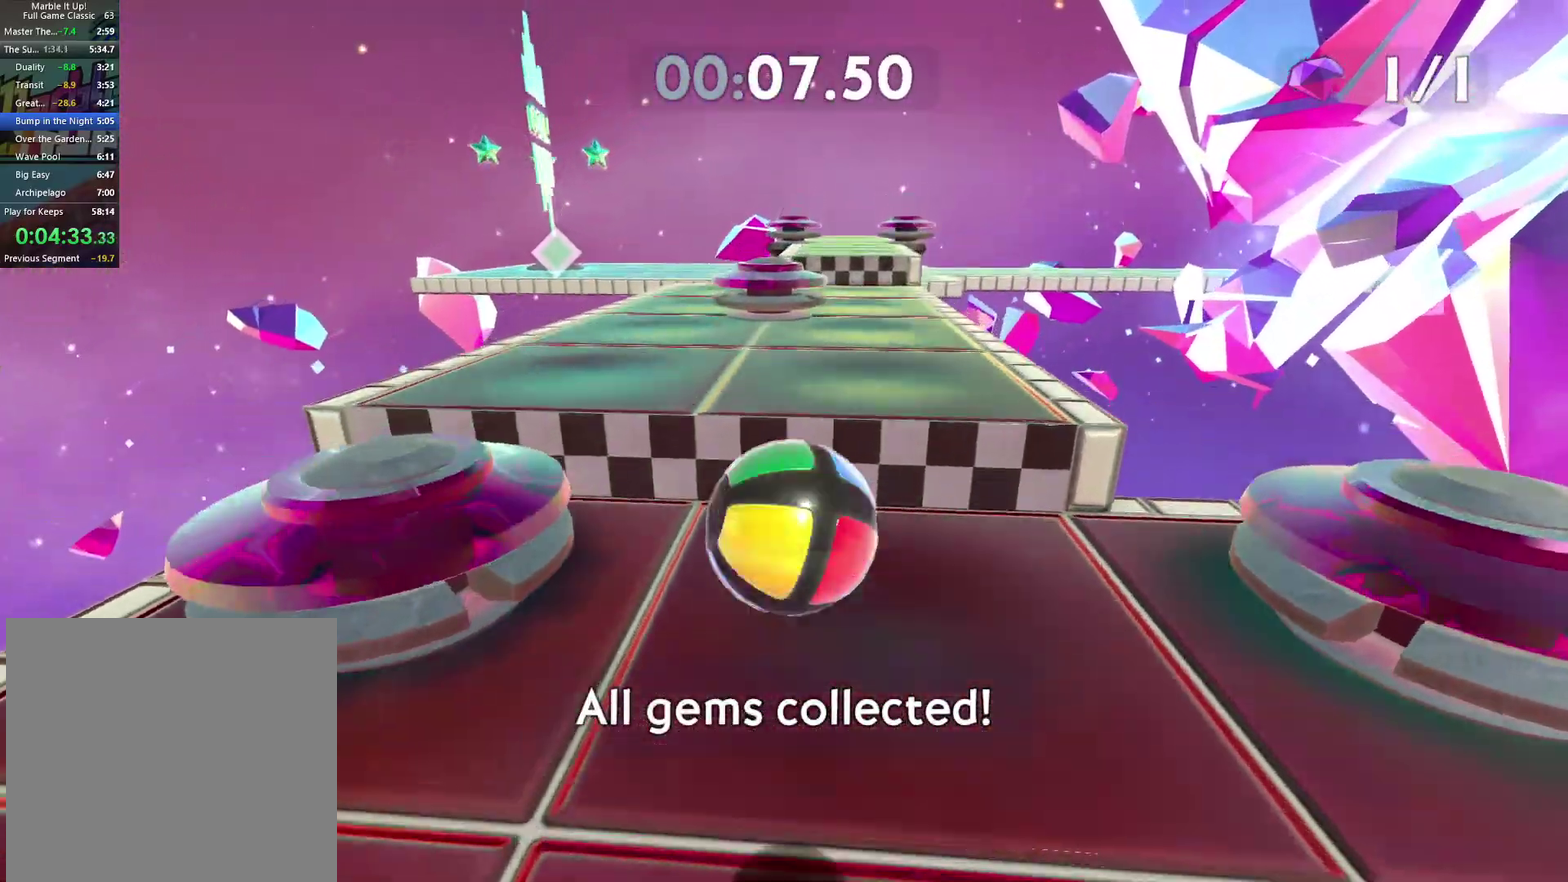
{"buttons": [], "left_stick": "up-right", "right_stick": "center", "events": [[150, "right_stick", "left"], [250, "right_stick", "center"]]}
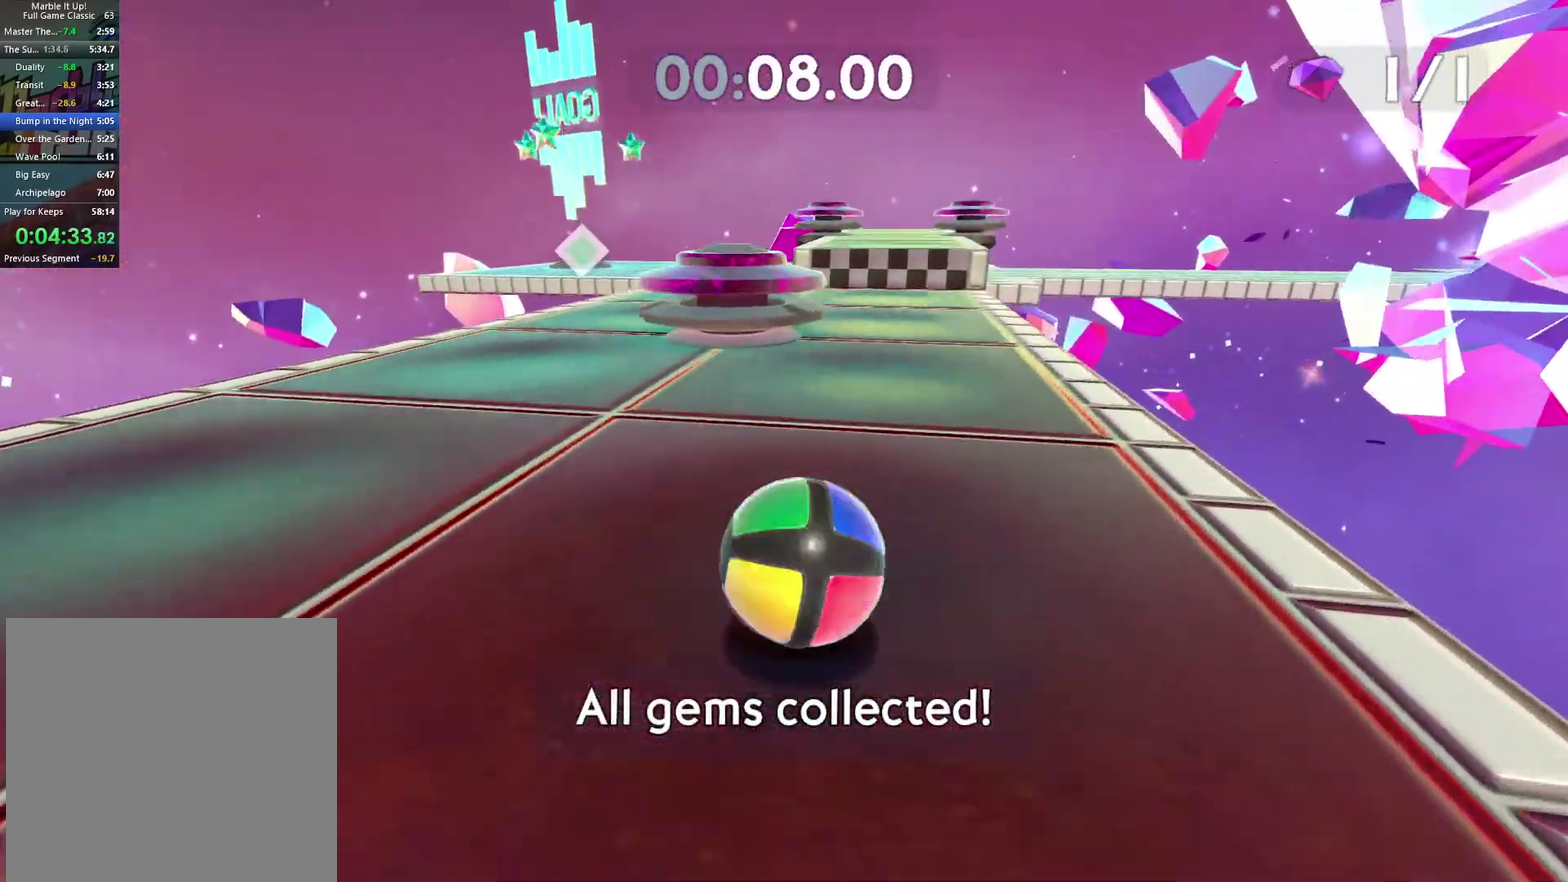
{"buttons": ["A"], "left_stick": "up", "right_stick": "center", "events": [[183, "left_stick", "up"], [450, "A", "down"]]}
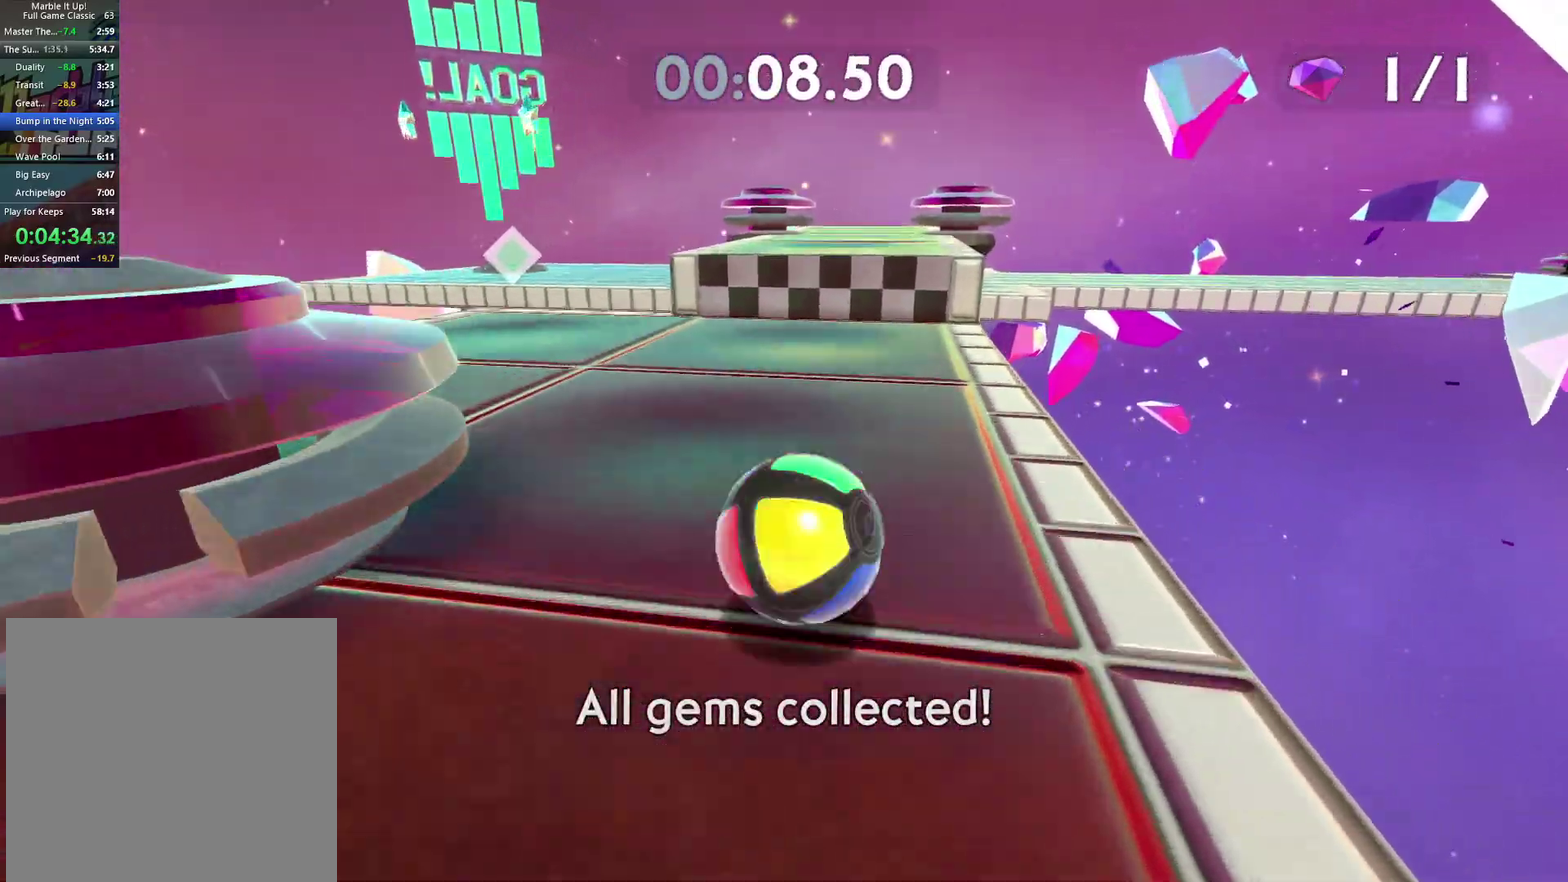
{"buttons": [], "left_stick": "up", "right_stick": "center", "events": [[67, "A", "up"], [283, "right_stick", "left"], [300, "left_stick", "center"], [400, "right_stick", "center"], [500, "left_stick", "up"]]}
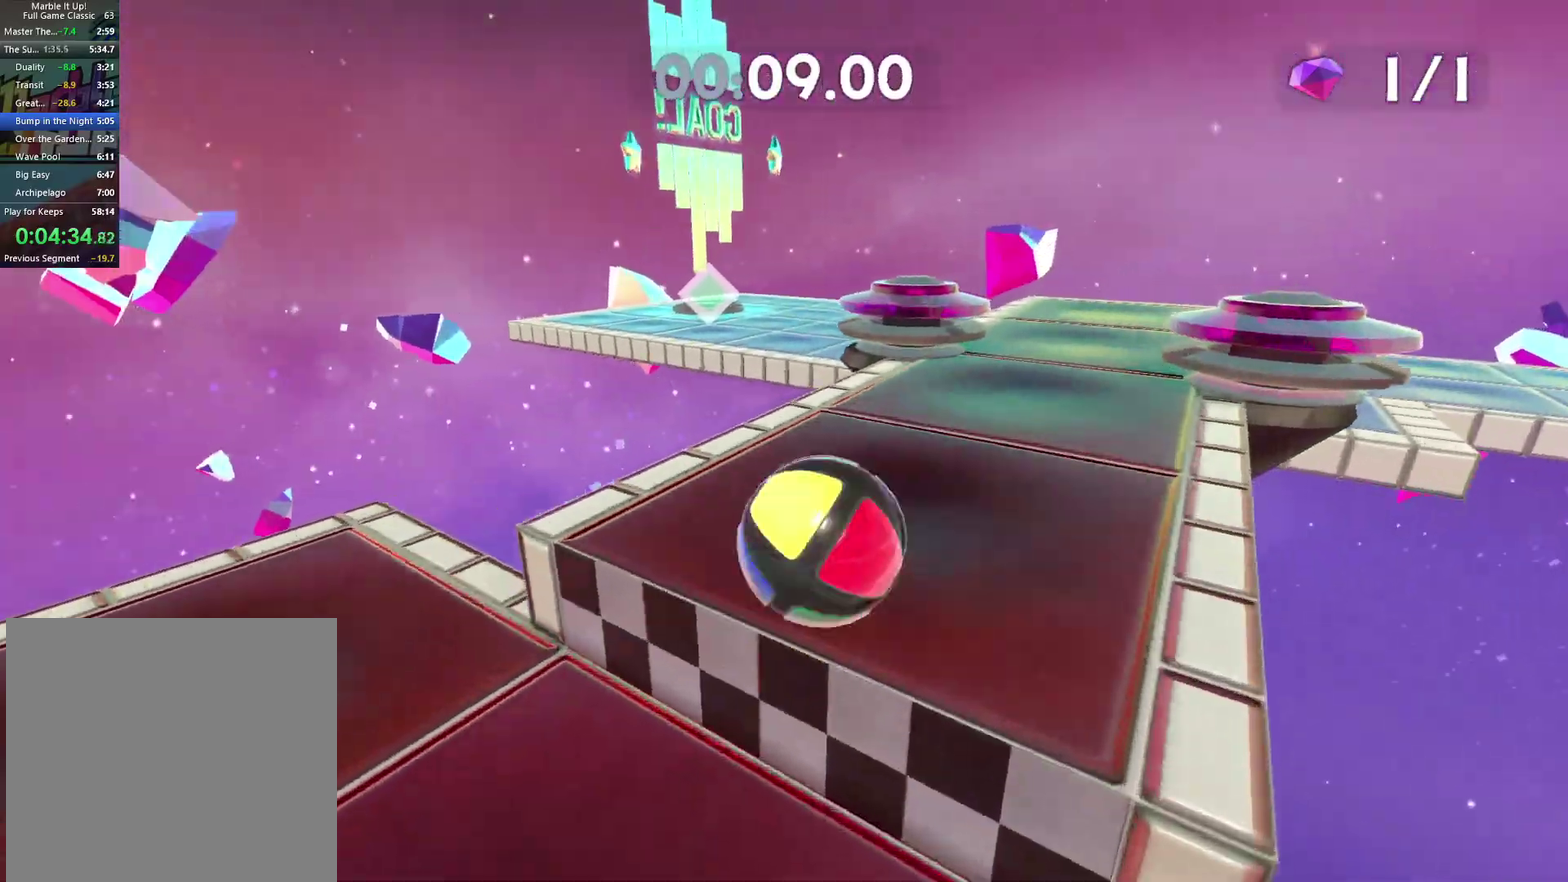
{"buttons": [], "left_stick": "left", "right_stick": "center", "events": [[217, "left_stick", "center"], [317, "left_stick", "left"]]}
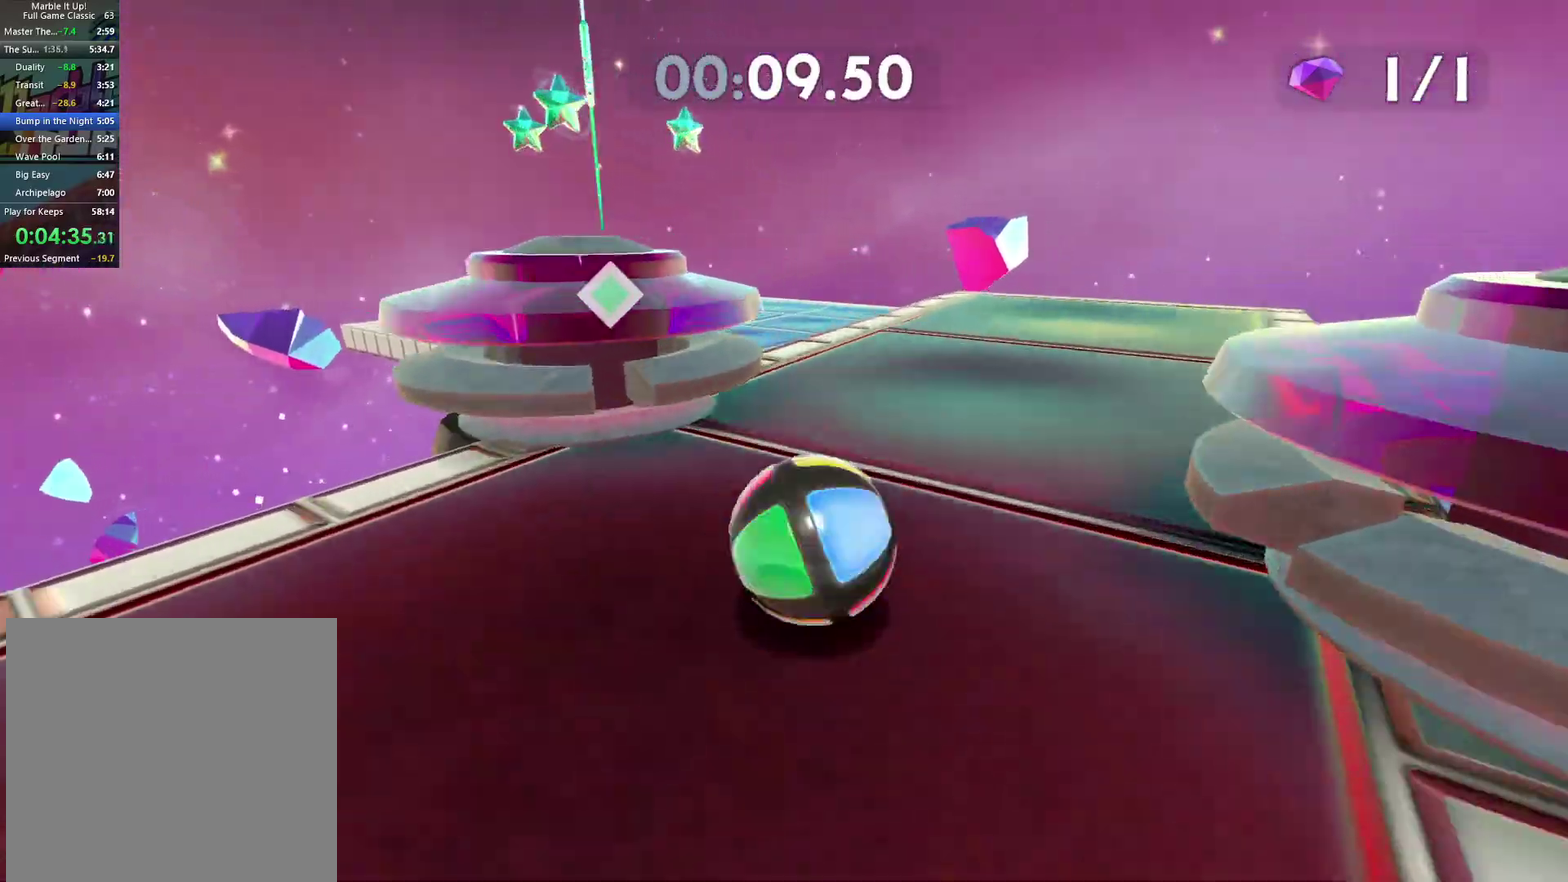
{"buttons": [], "left_stick": "up-left", "right_stick": "center", "events": [[17, "right_stick", "left"], [133, "right_stick", "center"], [333, "A", "down"], [350, "left_stick", "up-left"], [500, "A", "up"]]}
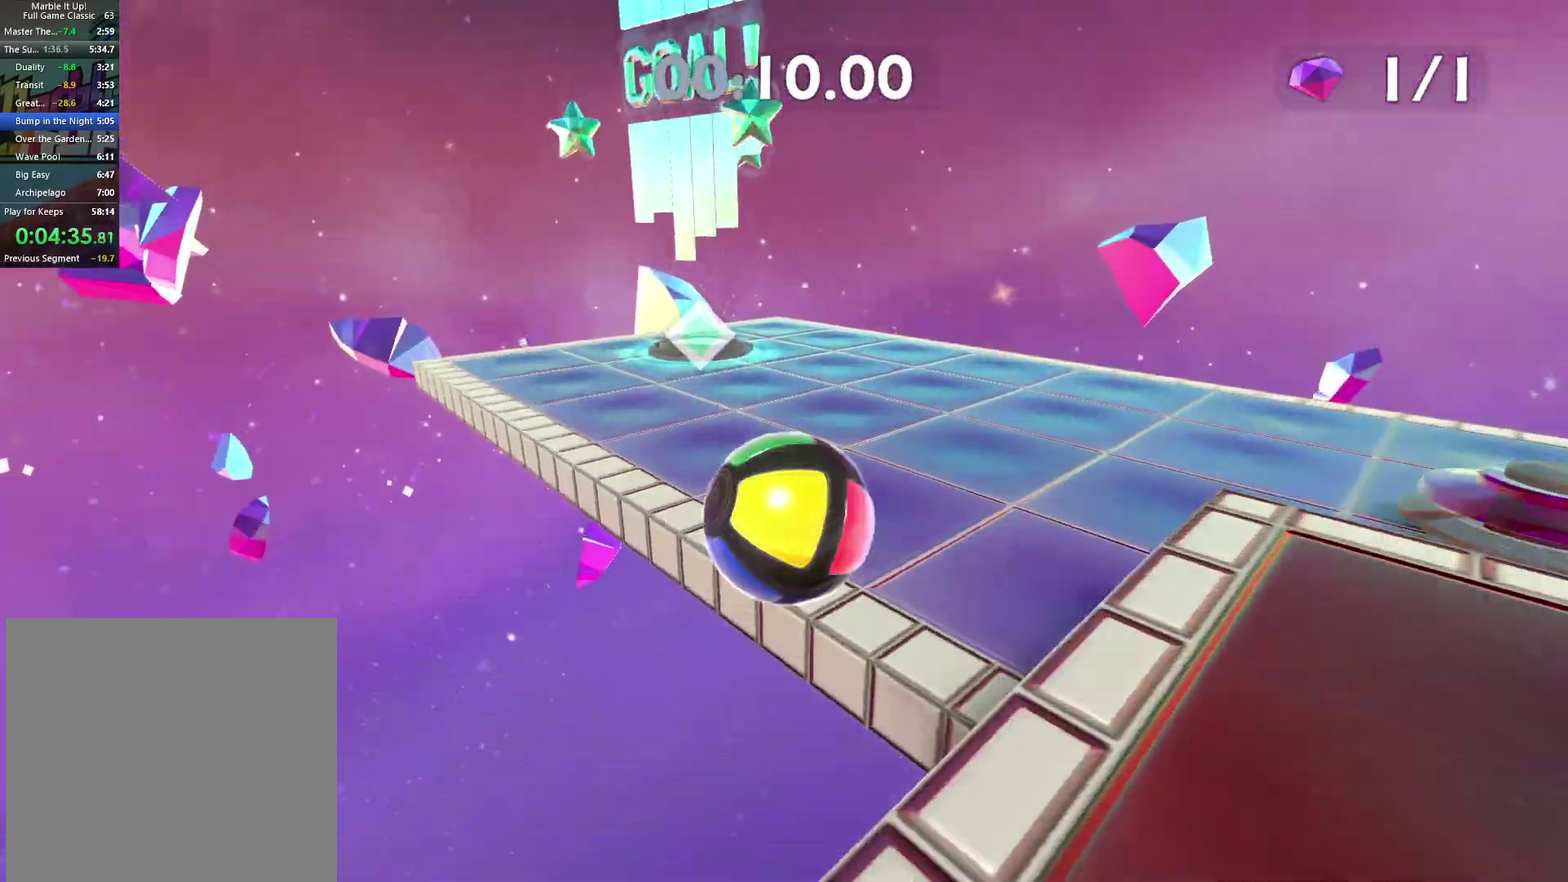
{"buttons": [], "left_stick": "up", "right_stick": "center", "events": [[150, "right_stick", "left"], [167, "left_stick", "up"], [250, "right_stick", "center"]]}
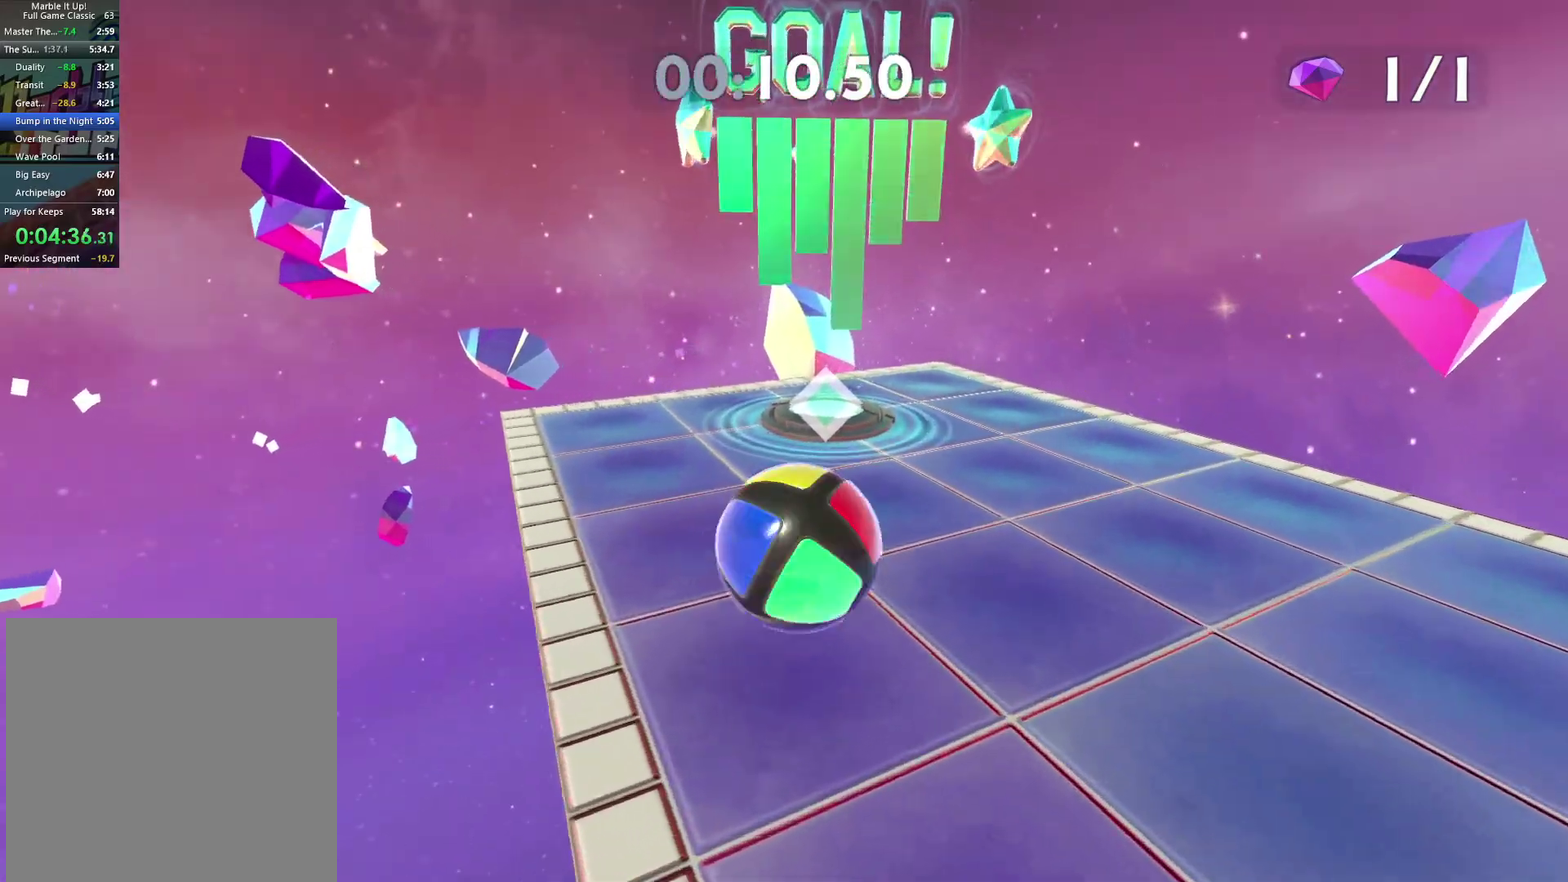
{"buttons": [], "left_stick": "up", "right_stick": "center", "events": [[183, "left_stick", "up-left"], [383, "left_stick", "up"]]}
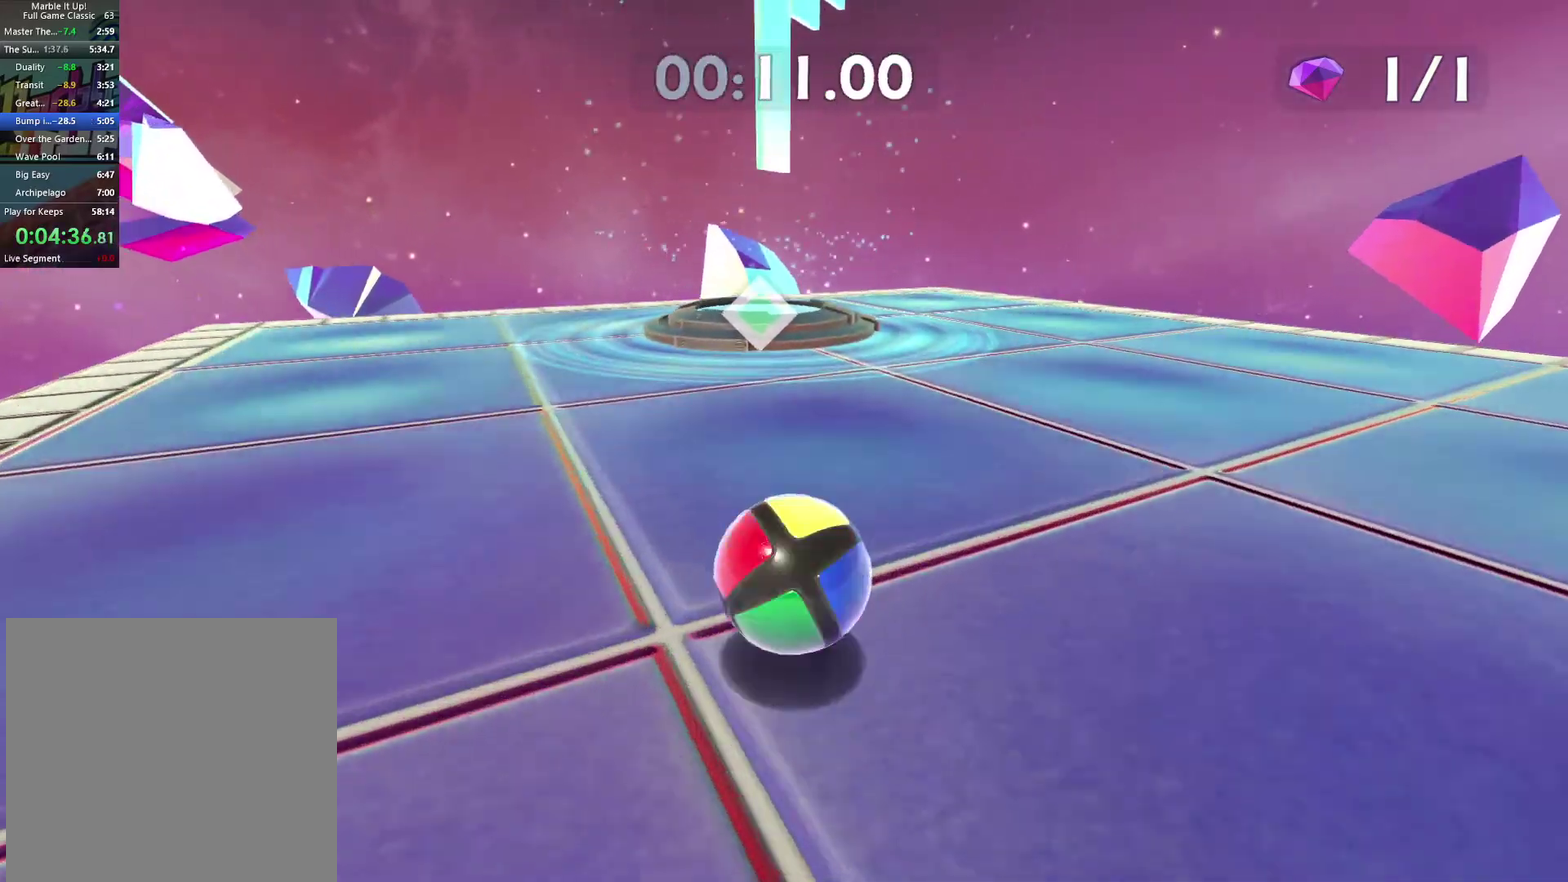
{"buttons": [], "left_stick": "center", "right_stick": "center", "events": [[283, "A", "down"], [350, "A", "up"], [400, "left_stick", "center"], [433, "A", "down"], [483, "A", "up"]]}
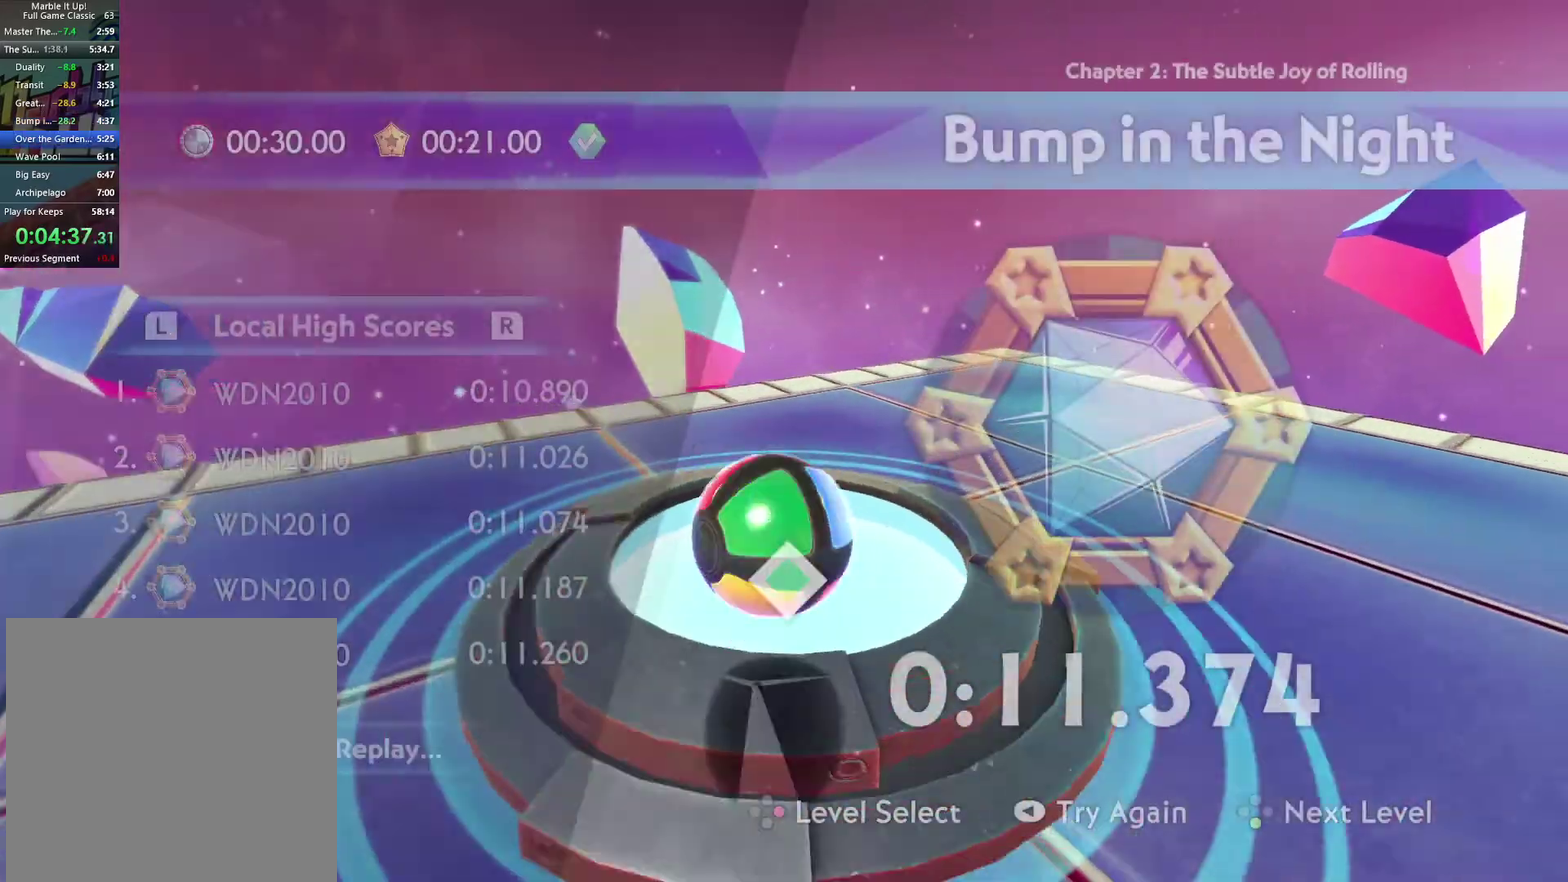
{"buttons": ["A"], "left_stick": "center", "right_stick": "center", "events": [[67, "A", "down"], [133, "A", "up"], [217, "A", "down"], [267, "A", "up"], [350, "A", "down"], [400, "A", "up"], [483, "A", "down"]]}
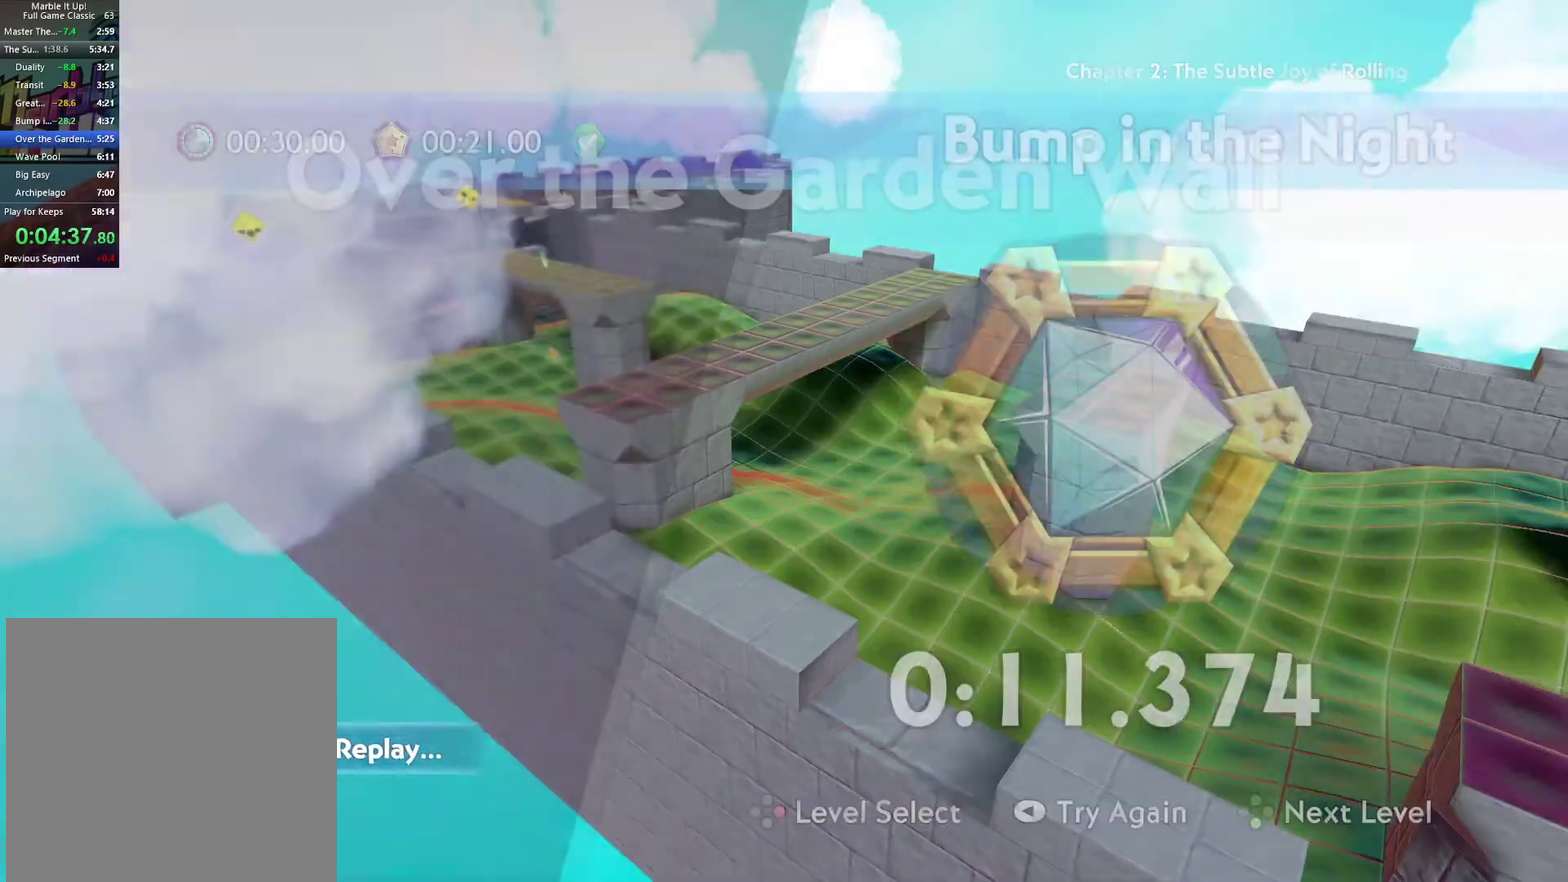
{"buttons": [], "left_stick": "center", "right_stick": "center", "events": [[50, "A", "up"], [133, "A", "down"], [200, "A", "up"], [267, "A", "down"], [350, "A", "up"], [417, "A", "down"], [467, "A", "up"]]}
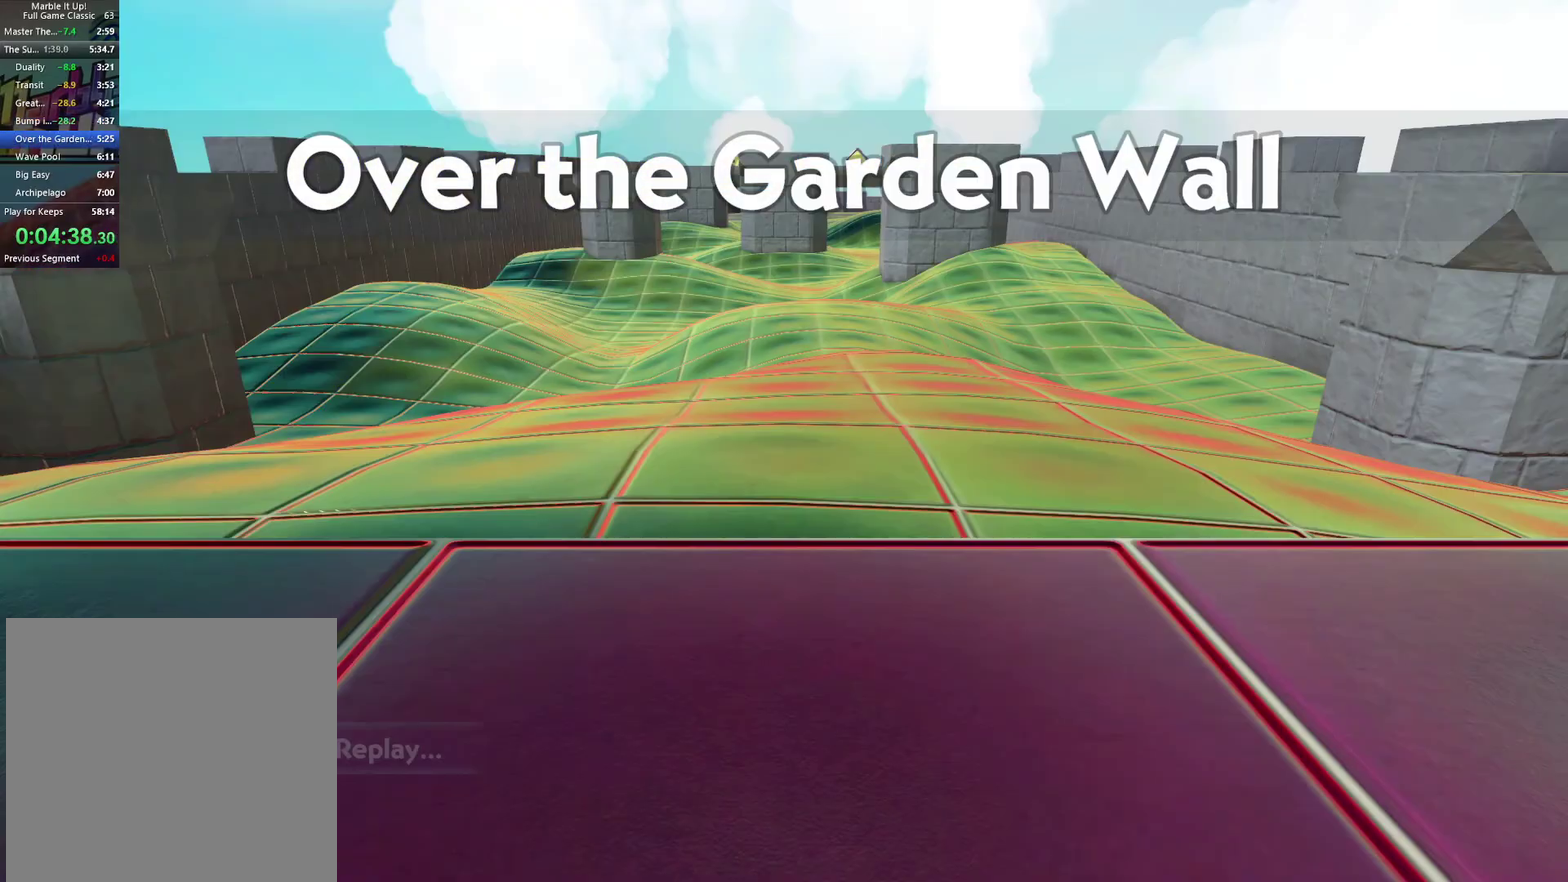
{"buttons": [], "left_stick": "up", "right_stick": "center", "events": [[50, "A", "down"], [117, "A", "up"], [200, "A", "down"], [267, "A", "up"], [333, "A", "down"], [400, "A", "up"], [400, "left_stick", "up"]]}
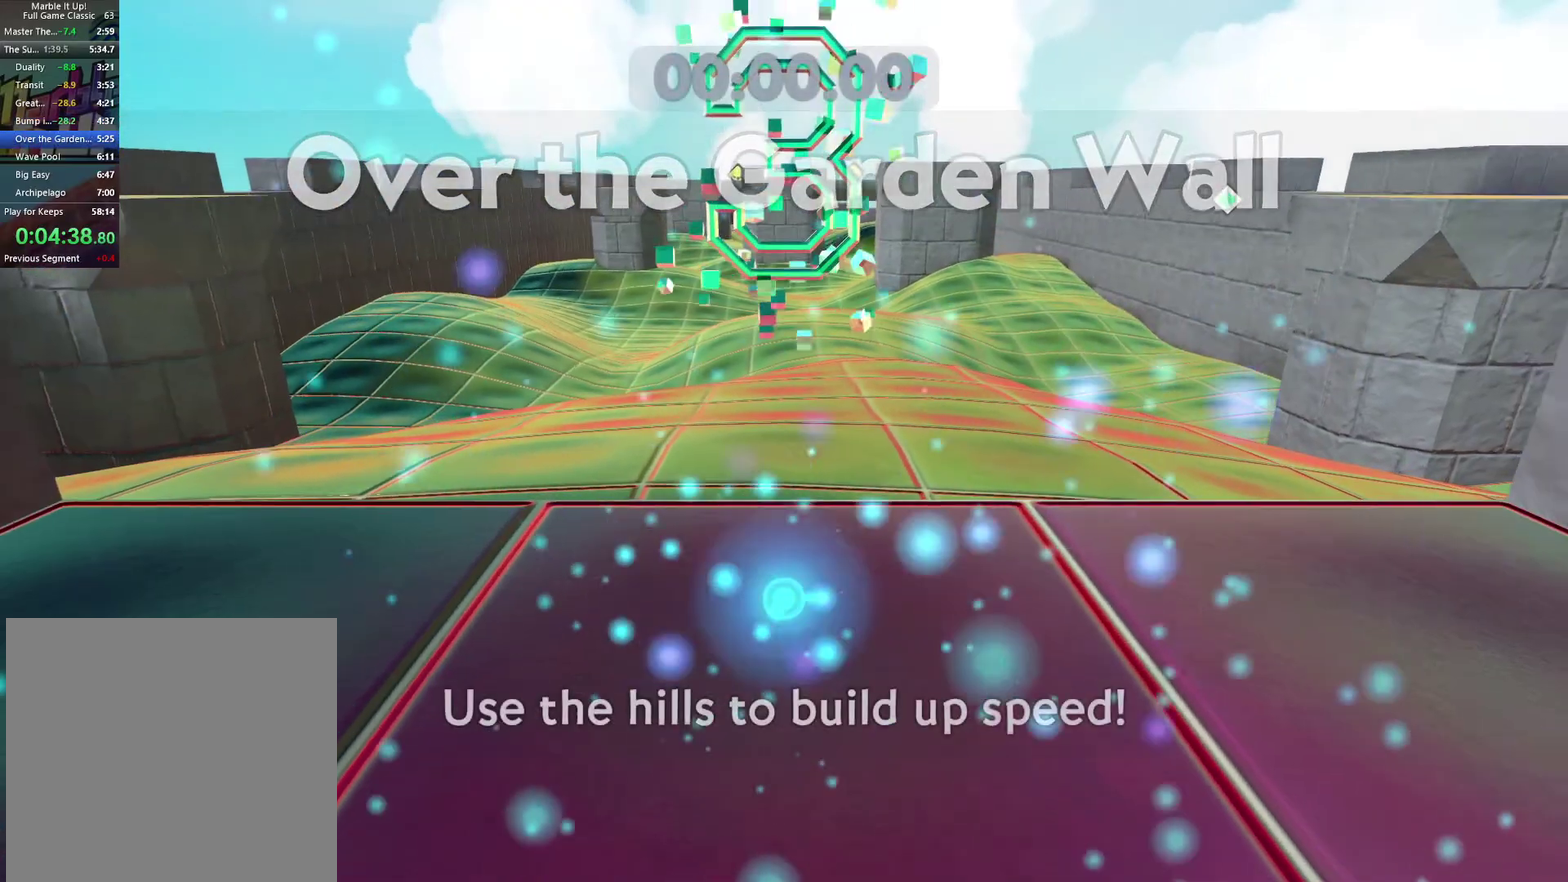
{"buttons": [], "left_stick": "up", "right_stick": "center", "events": [[417, "right_stick", "left"], [483, "right_stick", "center"]]}
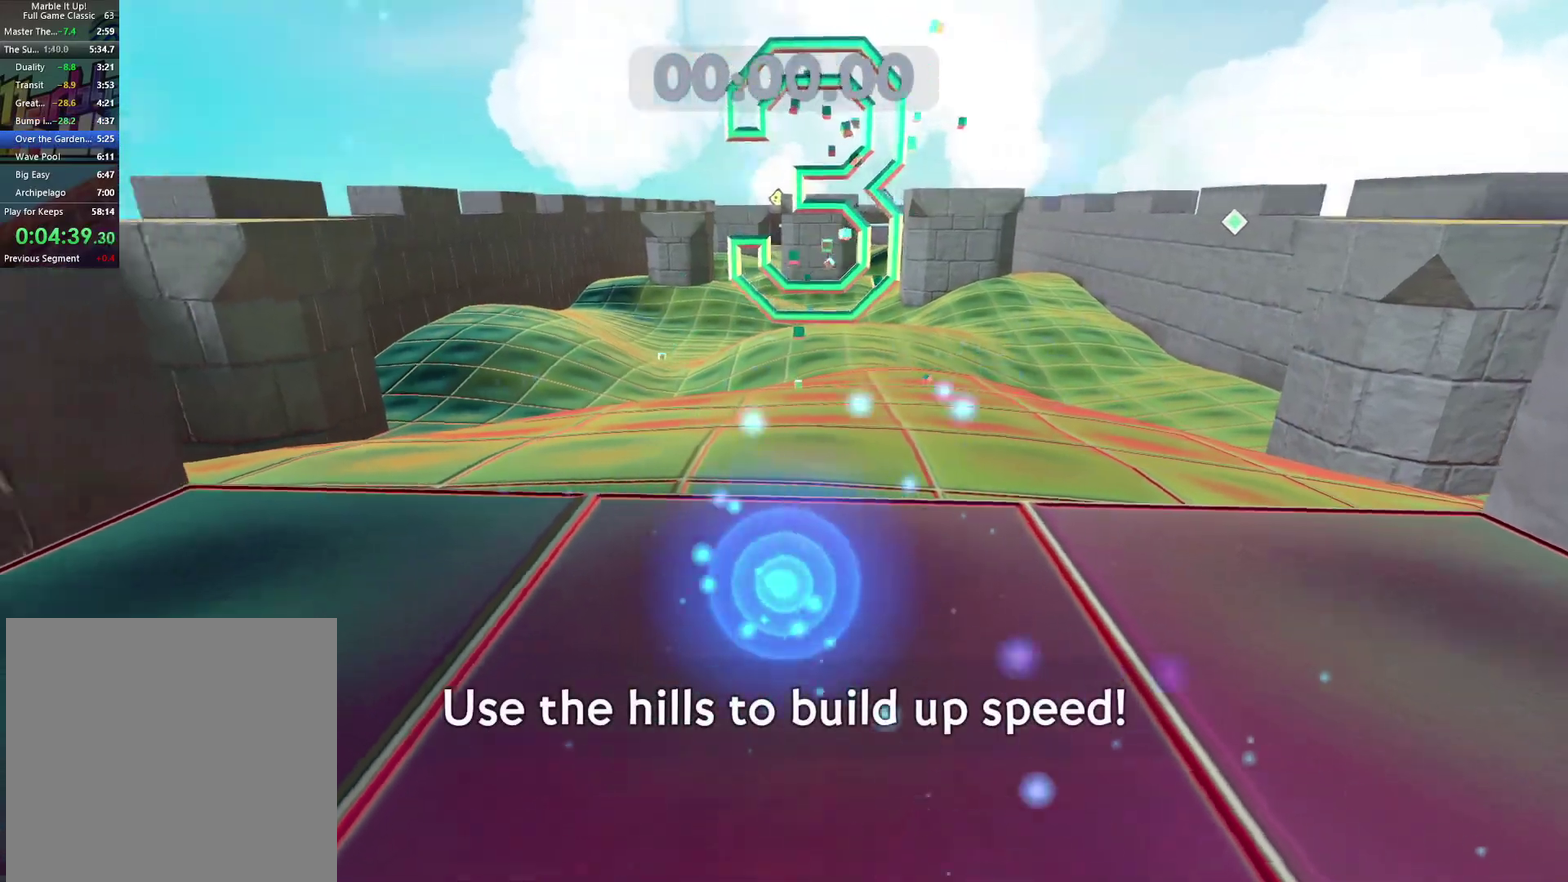
{"buttons": [], "left_stick": "up", "right_stick": "center", "events": [[317, "right_stick", "left"], [417, "right_stick", "center"]]}
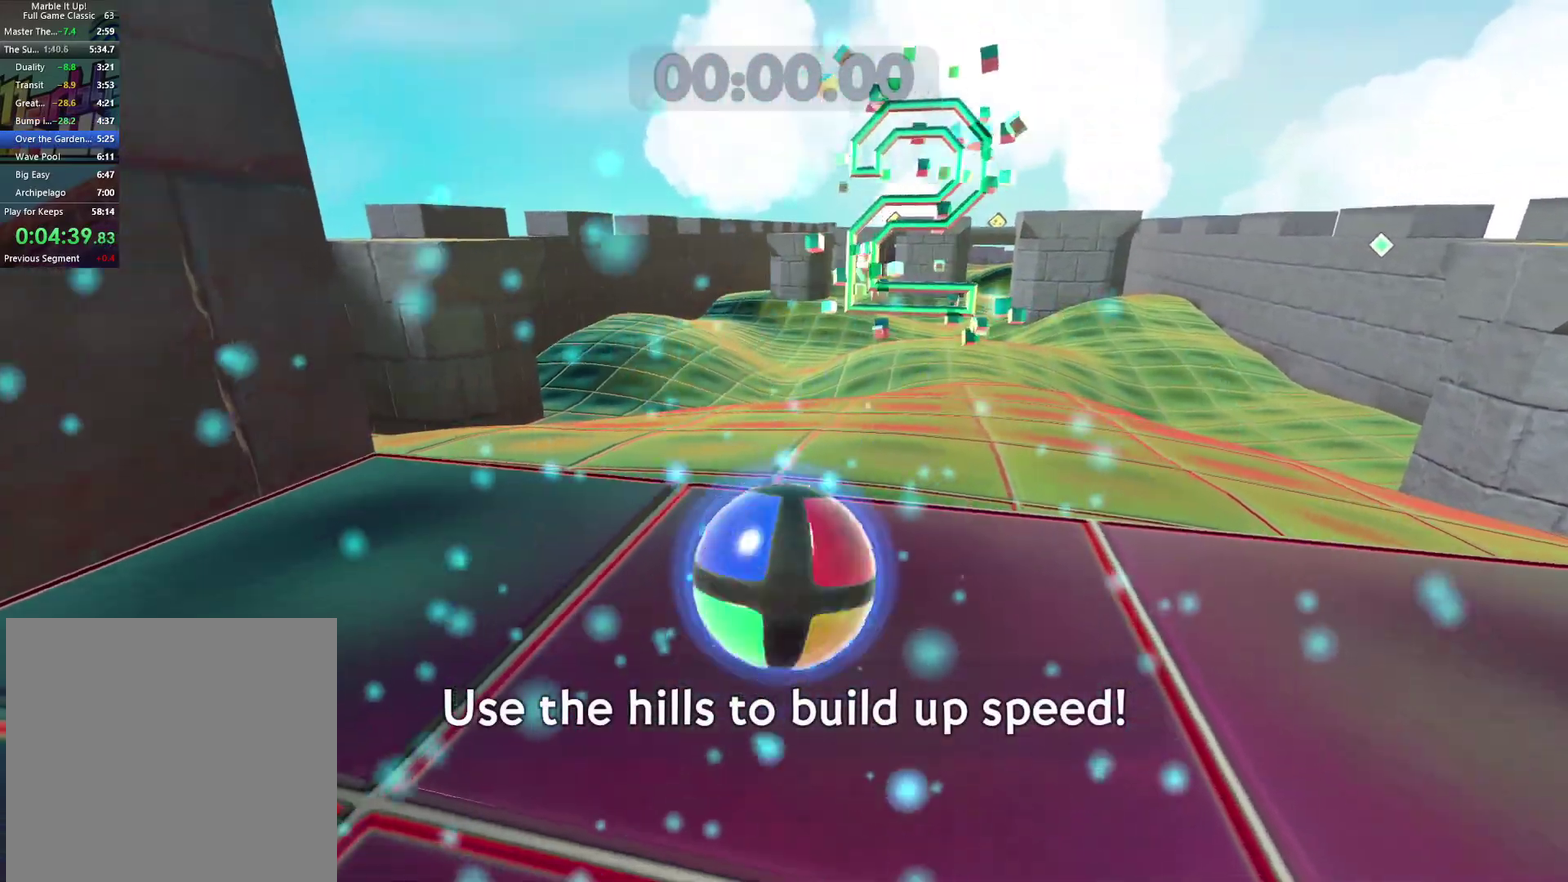
{"buttons": [], "left_stick": "up", "right_stick": "center", "events": [[317, "right_stick", "right"], [367, "right_stick", "center"]]}
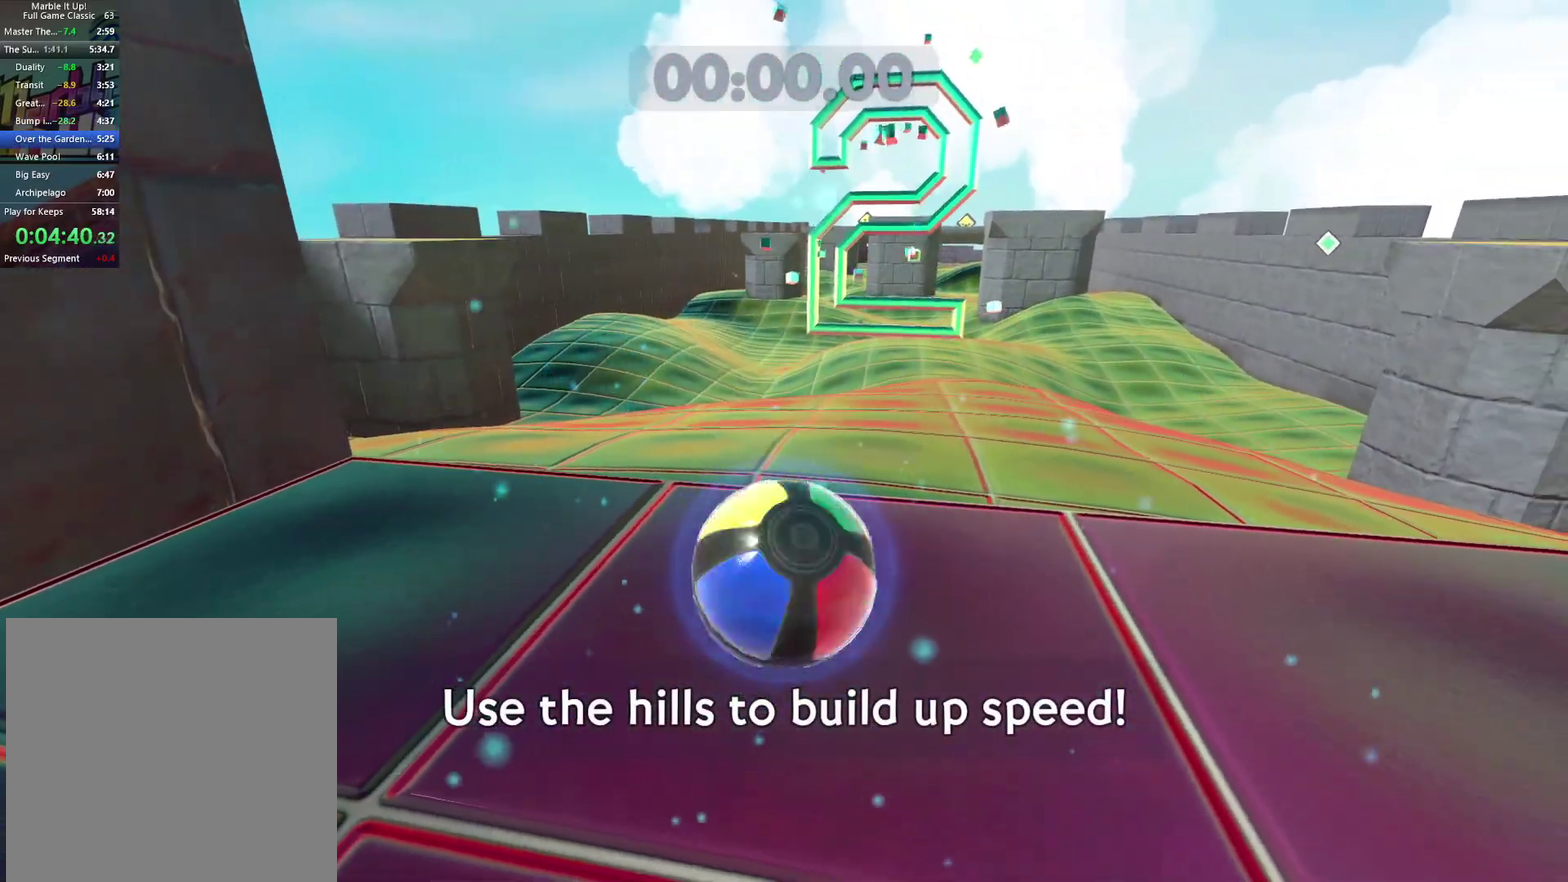
{"buttons": [], "left_stick": "up", "right_stick": "center", "events": [[100, "right_stick", "right"], [150, "right_stick", "center"]]}
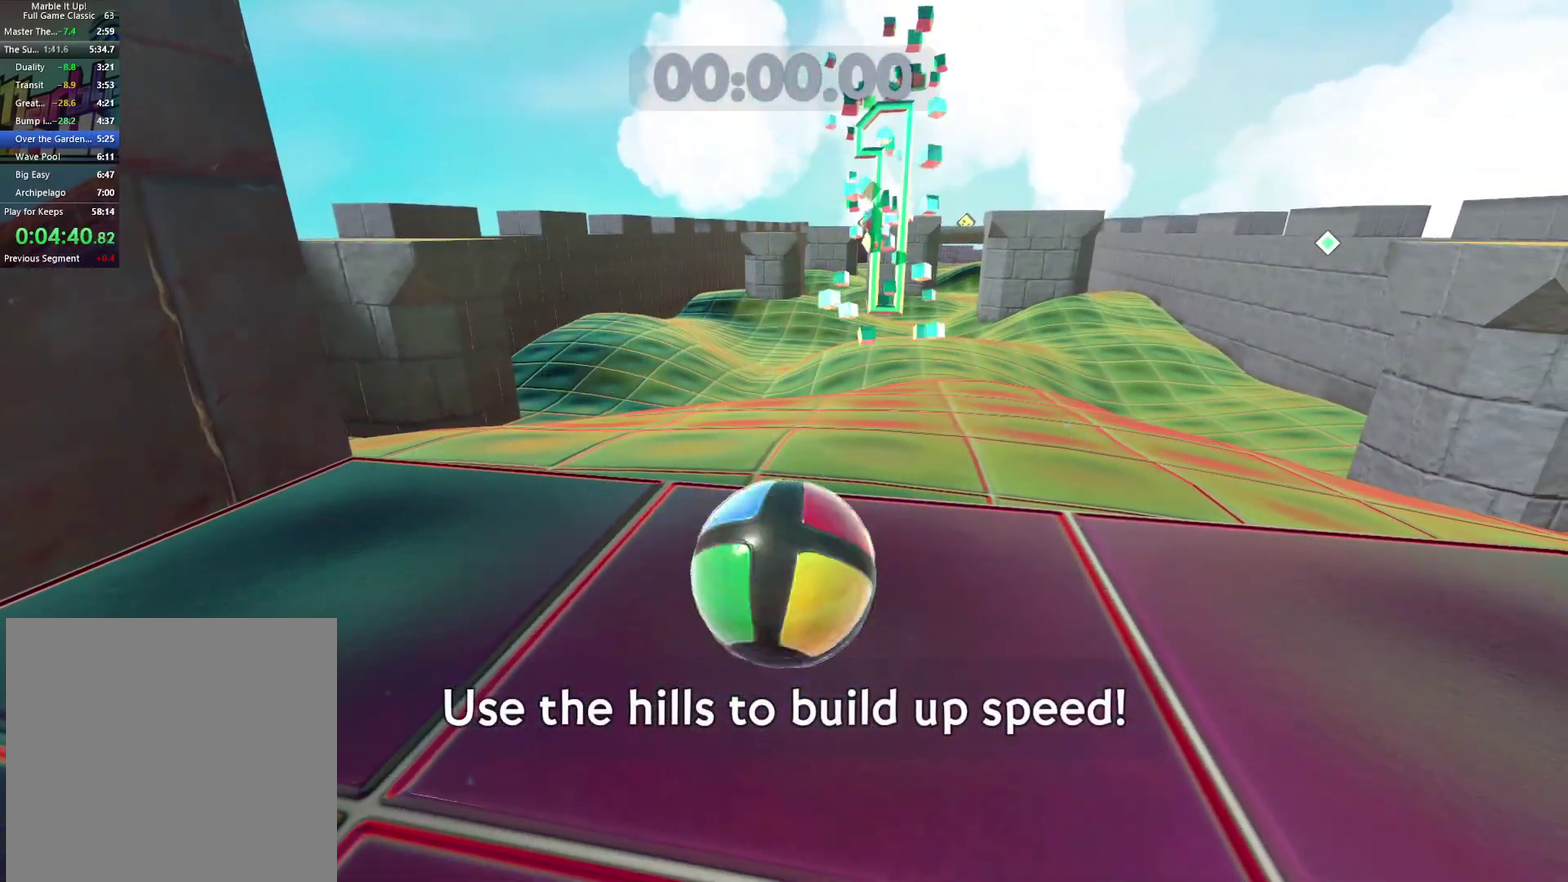
{"buttons": [], "left_stick": "up", "right_stick": "center", "events": []}
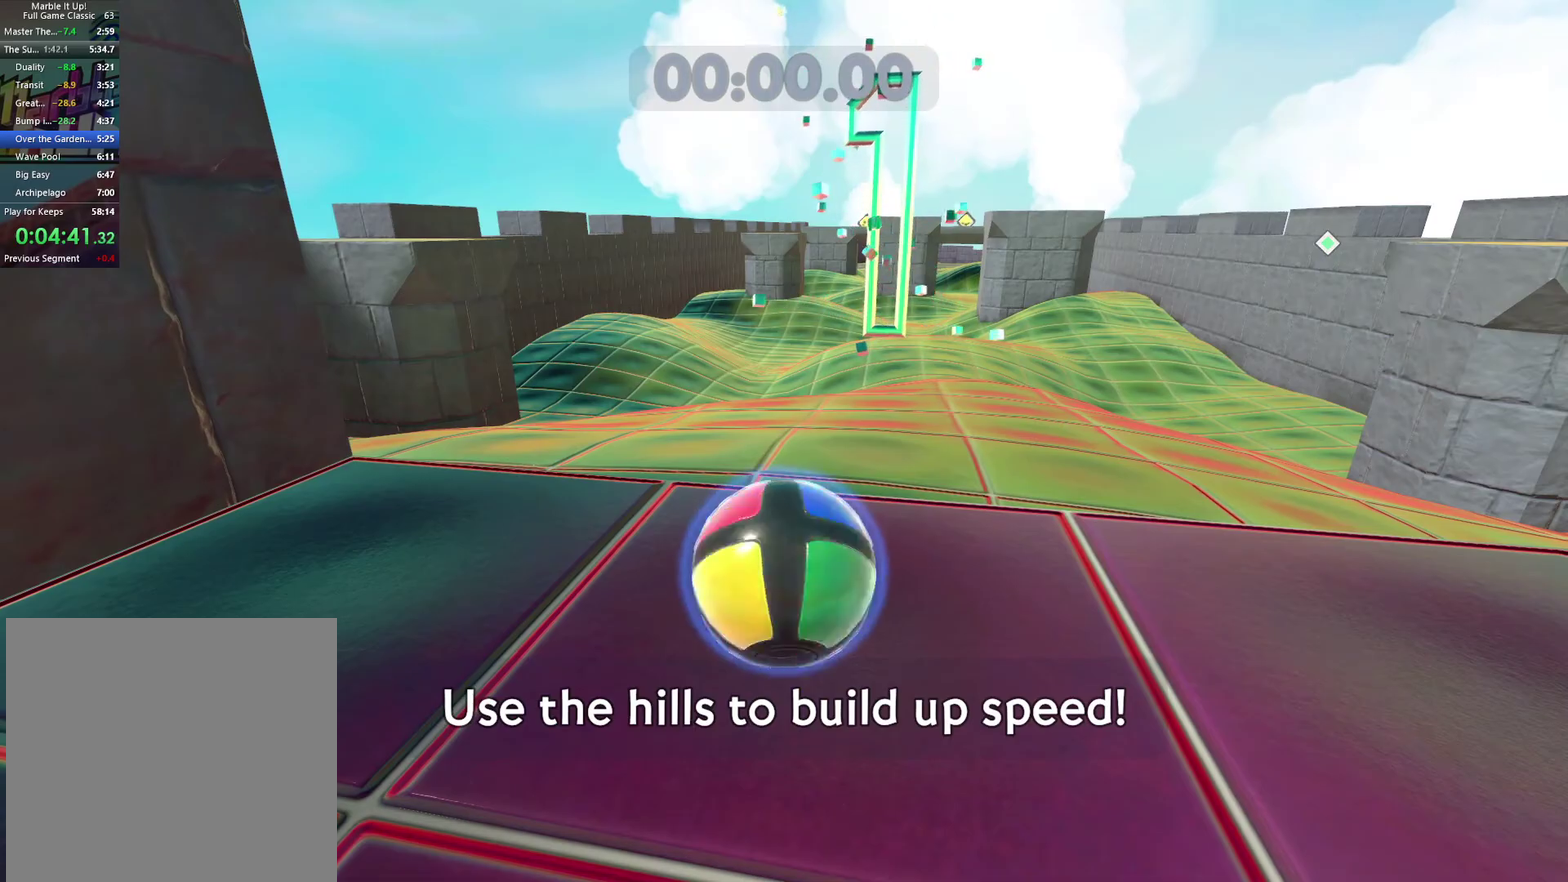
{"buttons": [], "left_stick": "up", "right_stick": "center", "events": []}
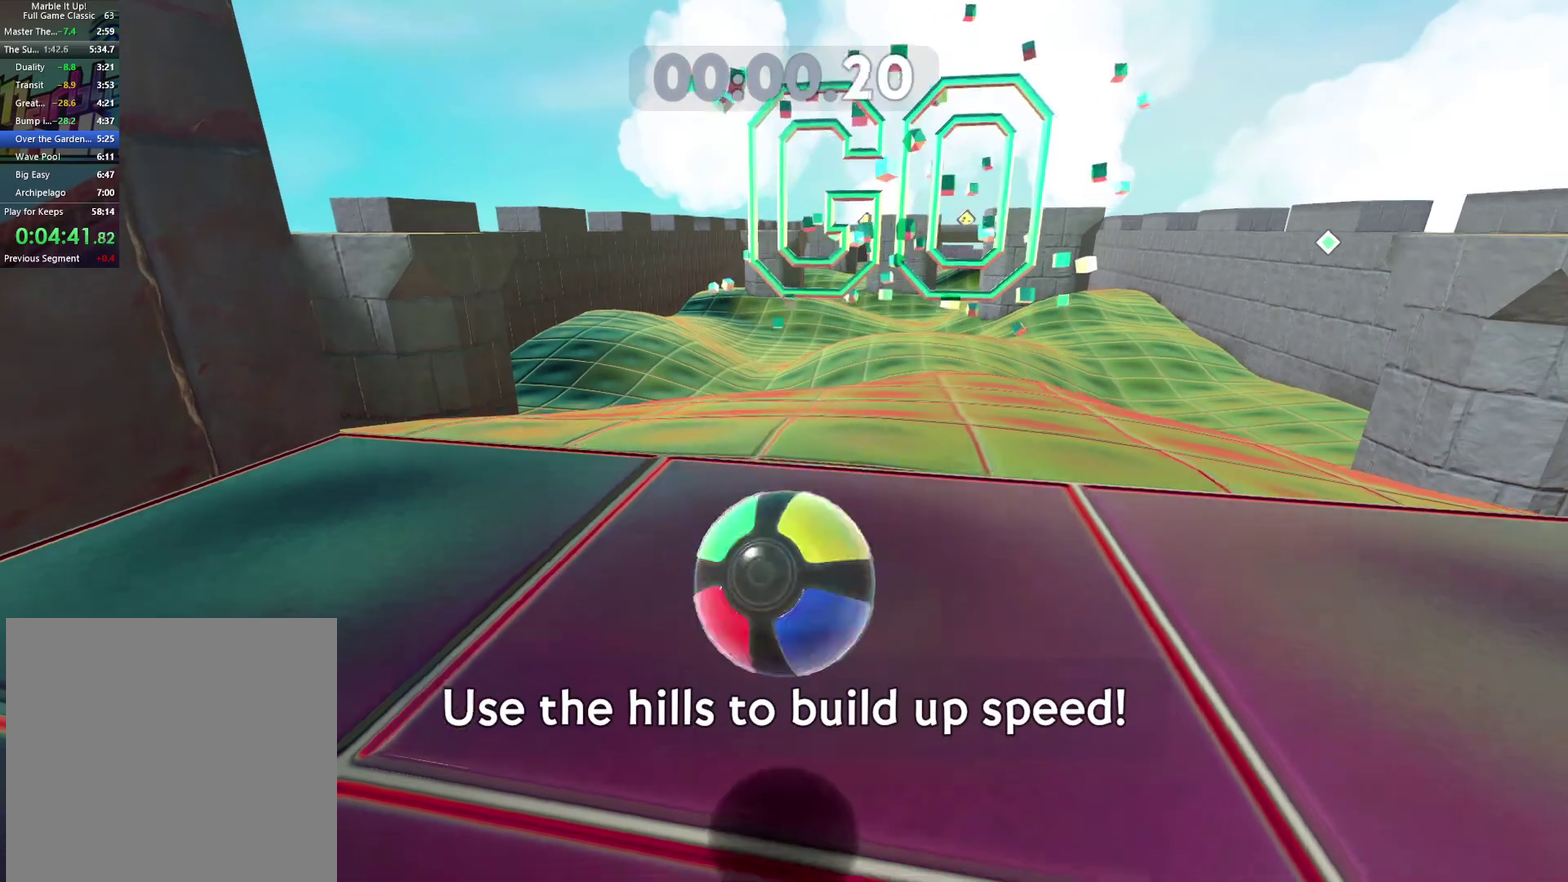
{"buttons": [], "left_stick": "up", "right_stick": "center", "events": []}
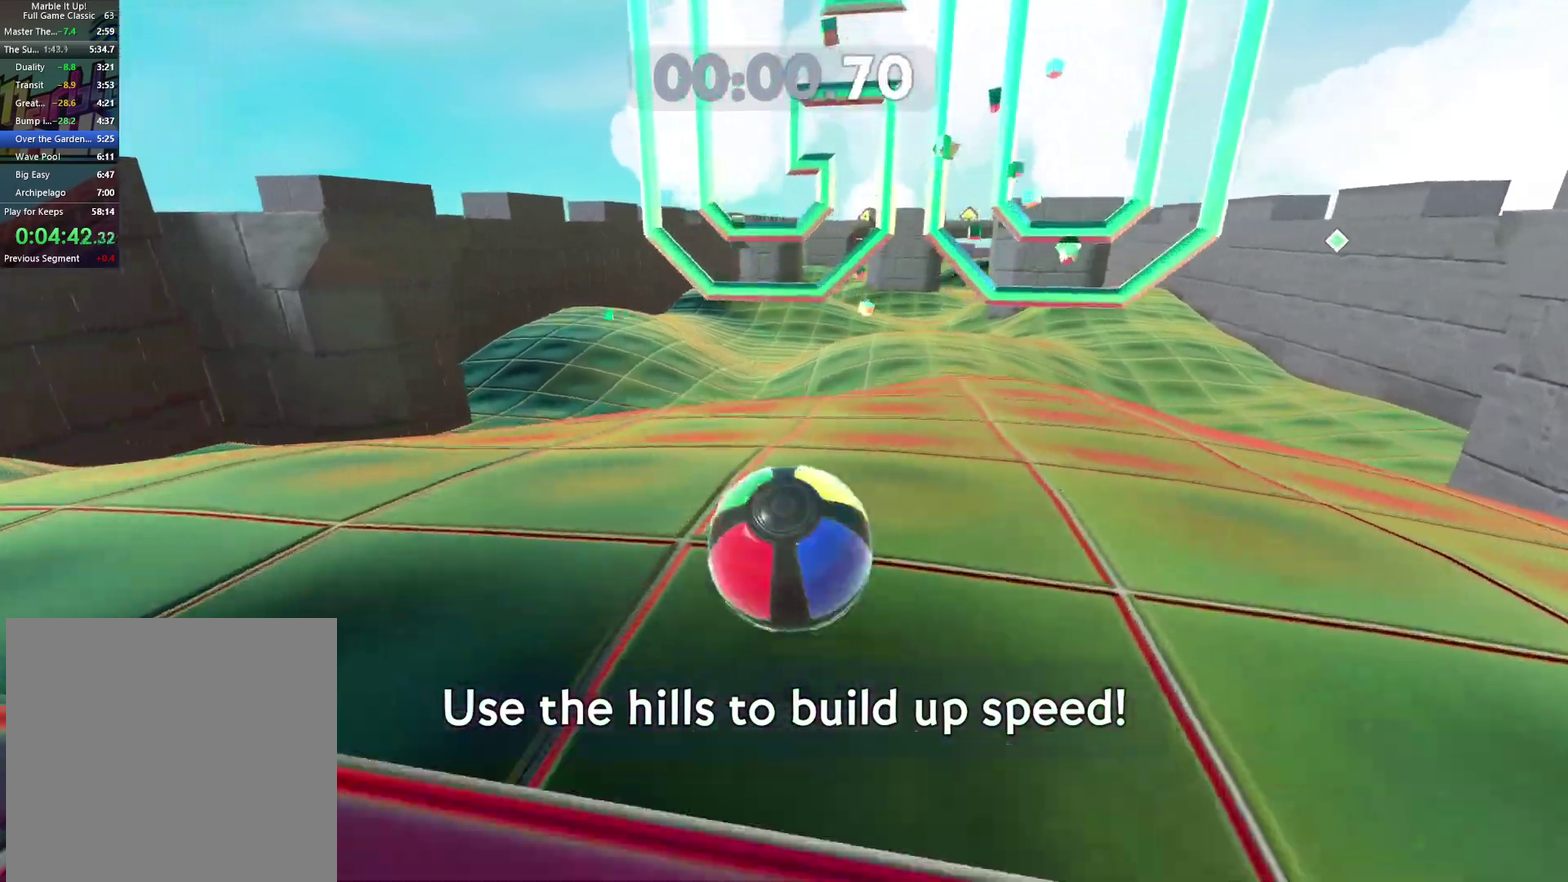
{"buttons": [], "left_stick": "up", "right_stick": "center", "events": [[50, "A", "down"], [333, "A", "up"]]}
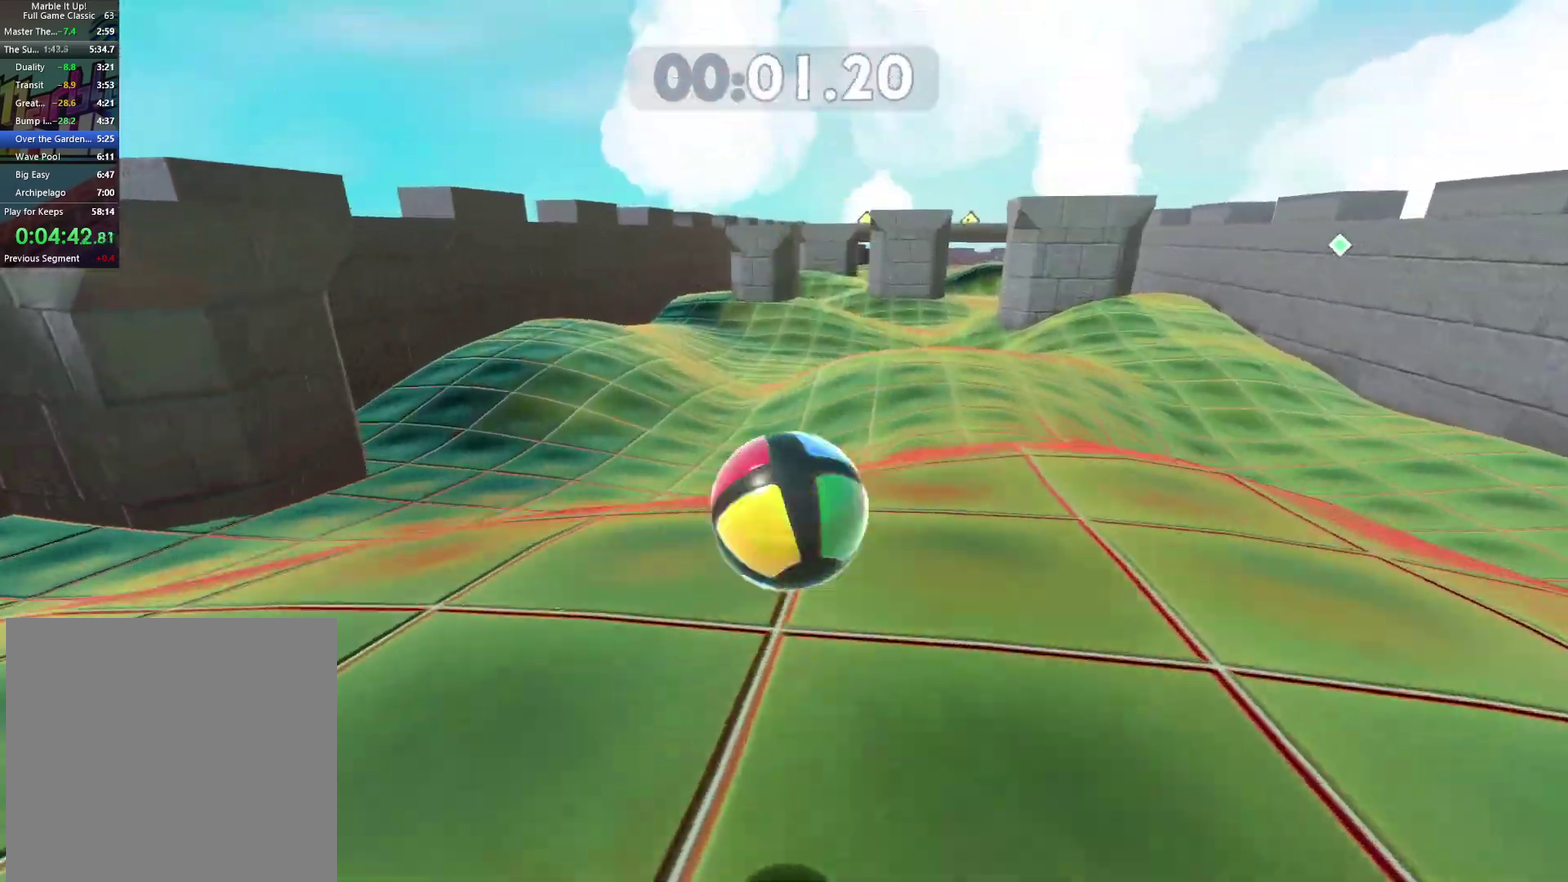
{"buttons": [], "left_stick": "up", "right_stick": "center", "events": []}
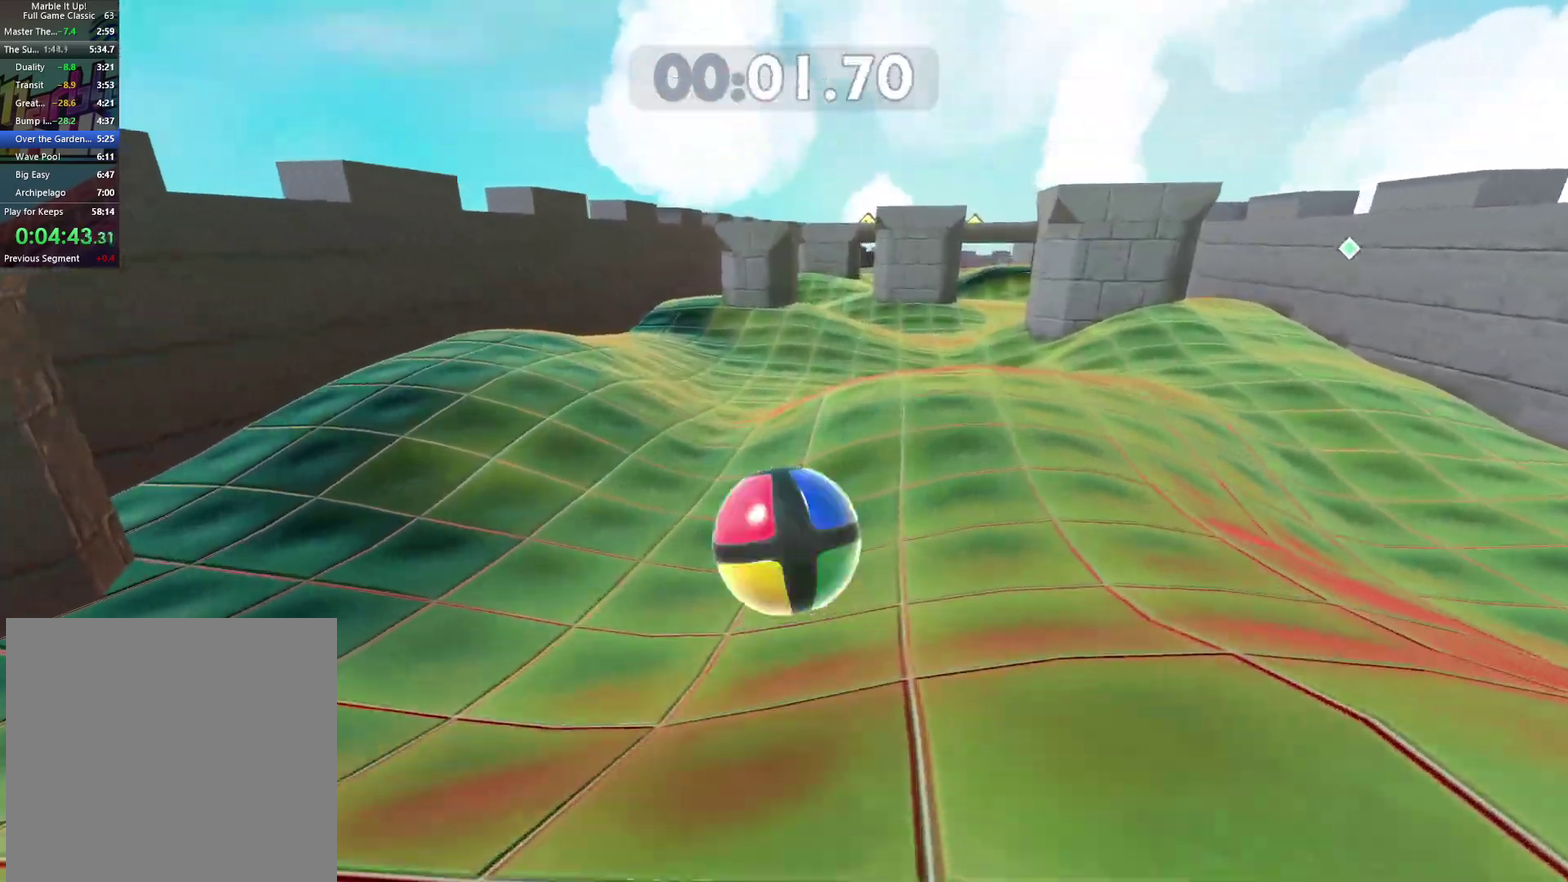
{"buttons": ["A"], "left_stick": "up", "right_stick": "center", "events": [[117, "A", "down"]]}
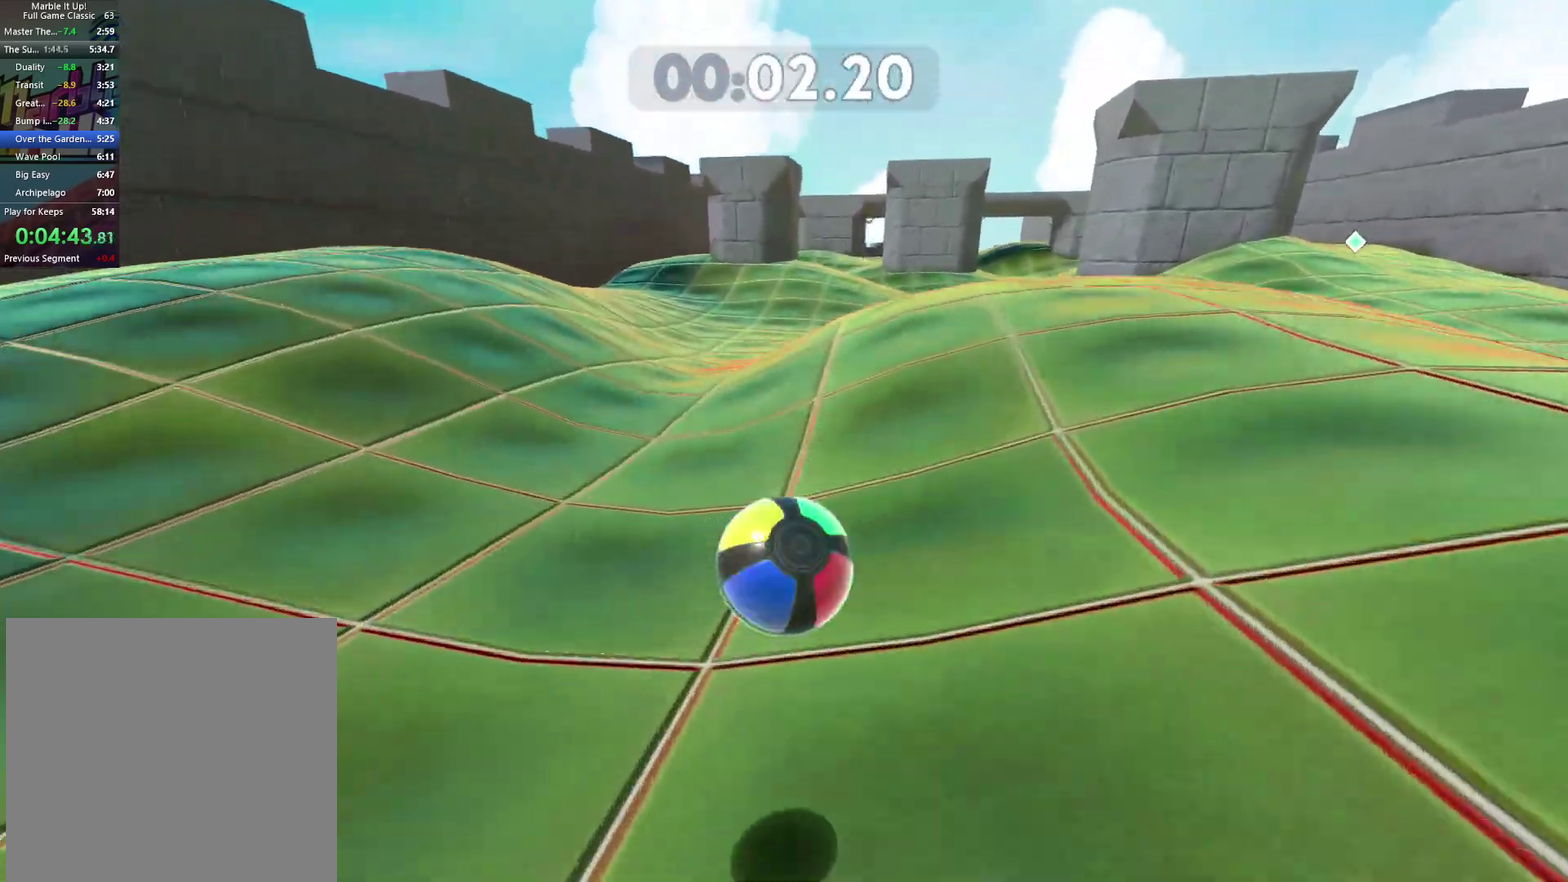
{"buttons": ["A"], "left_stick": "up", "right_stick": "center", "events": []}
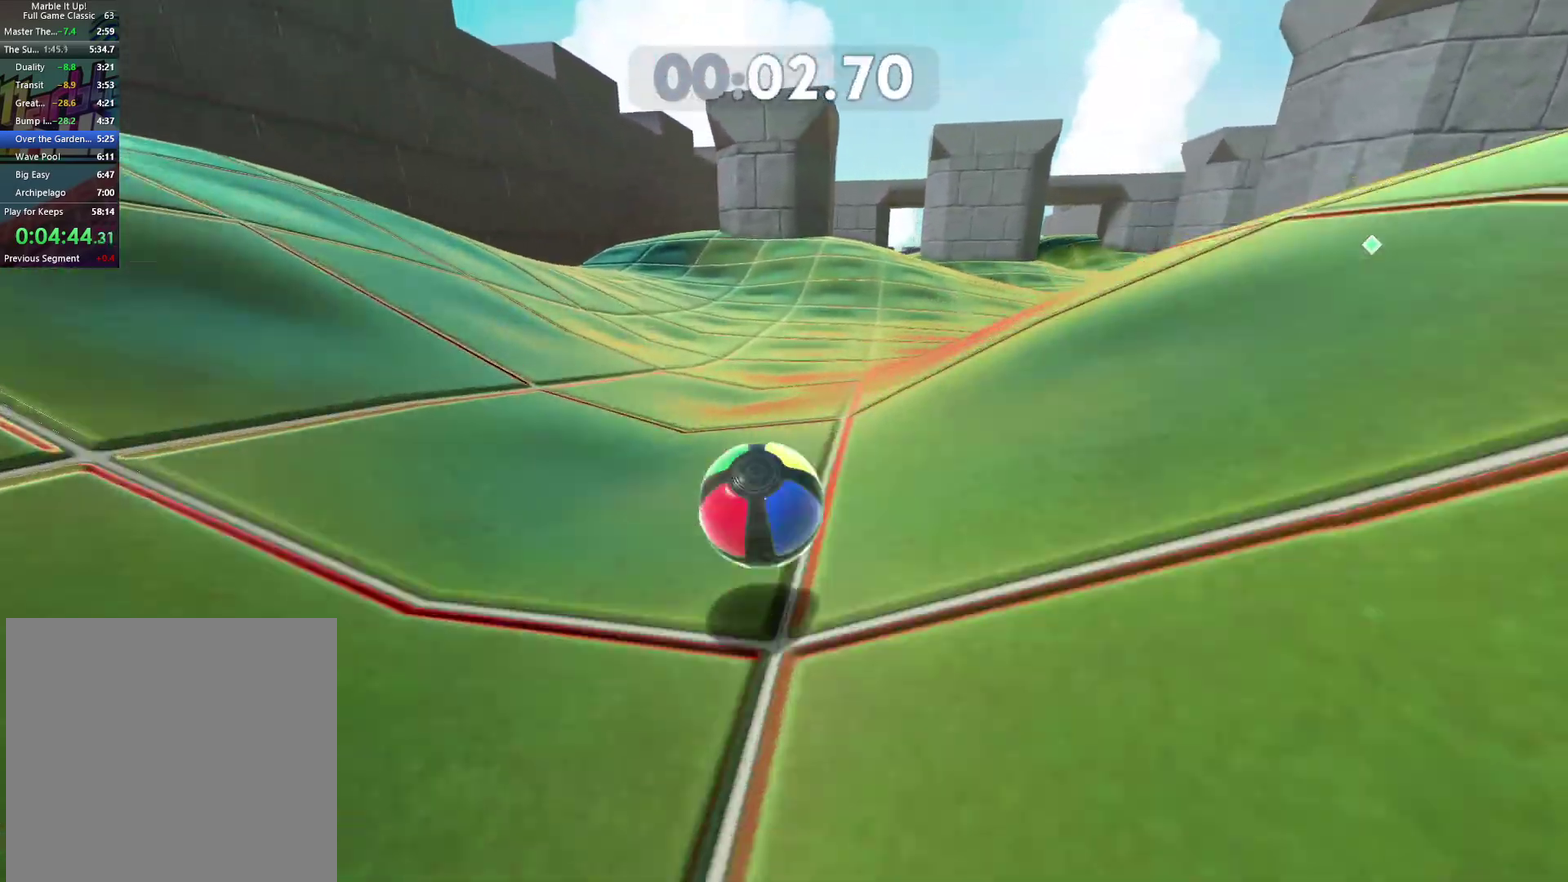
{"buttons": [], "left_stick": "up-right", "right_stick": "center", "events": [[317, "A", "up"], [467, "left_stick", "up-right"]]}
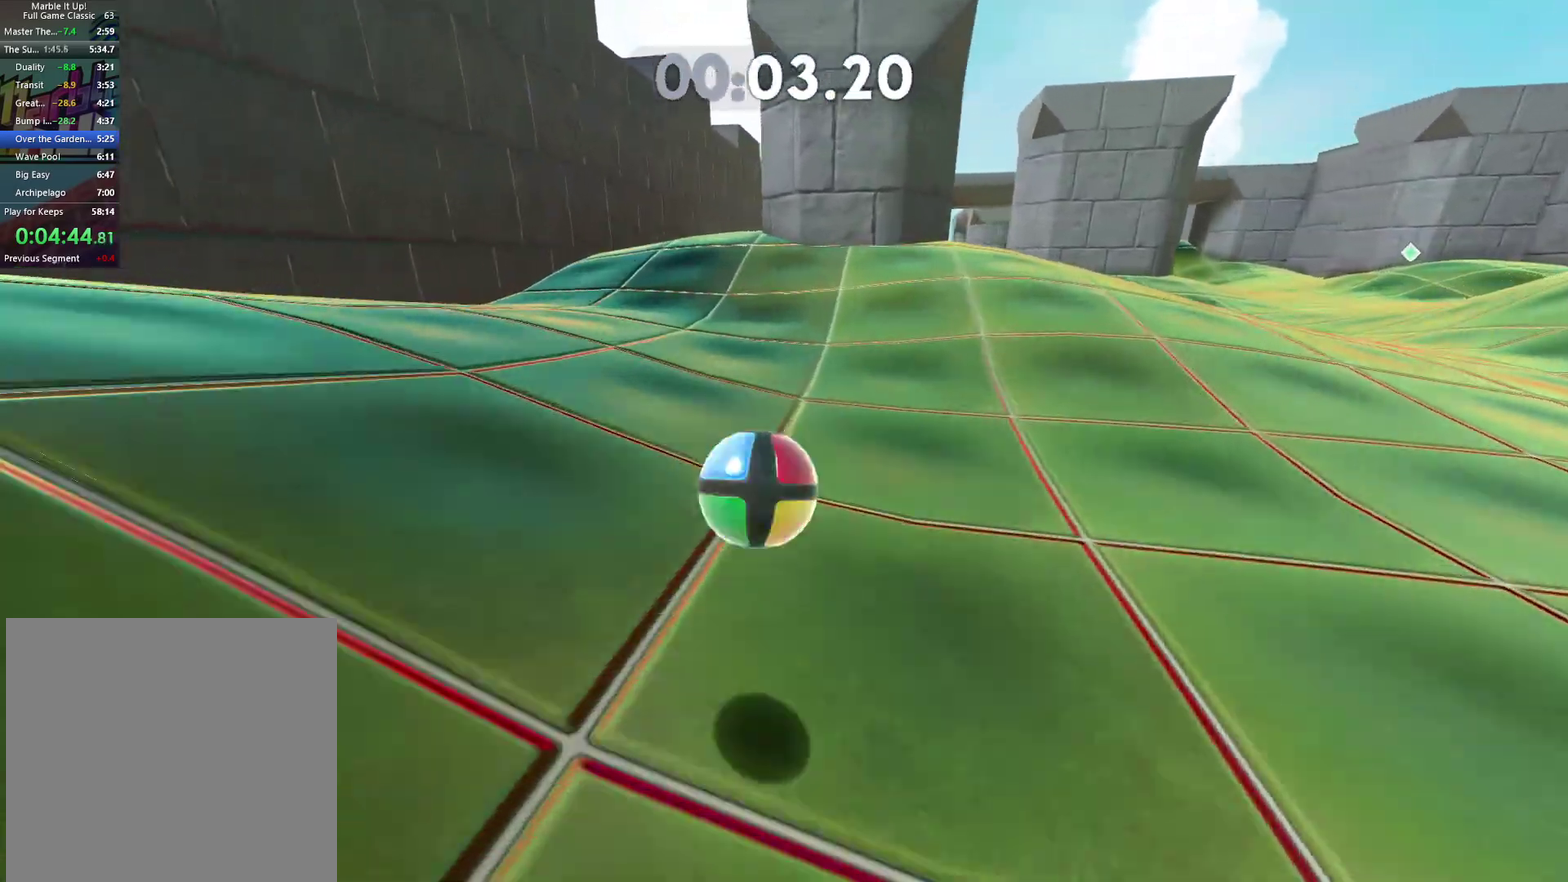
{"buttons": [], "left_stick": "up-right", "right_stick": "center", "events": []}
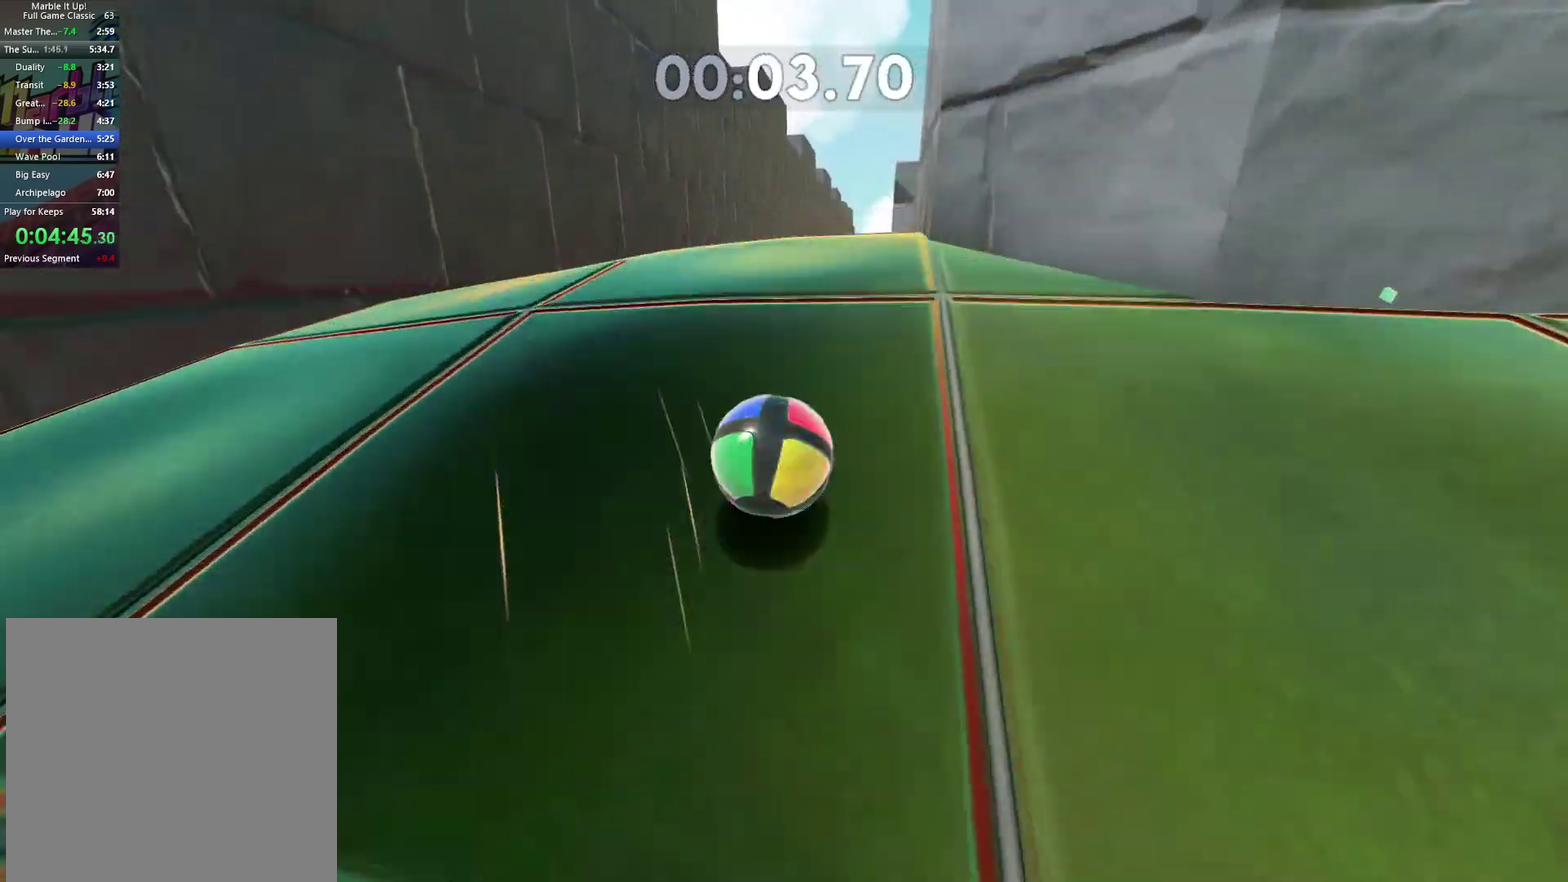
{"buttons": [], "left_stick": "up-right", "right_stick": "center", "events": [[117, "left_stick", "up"], [167, "right_stick", "right"], [217, "left_stick", "up-right"], [267, "right_stick", "center"]]}
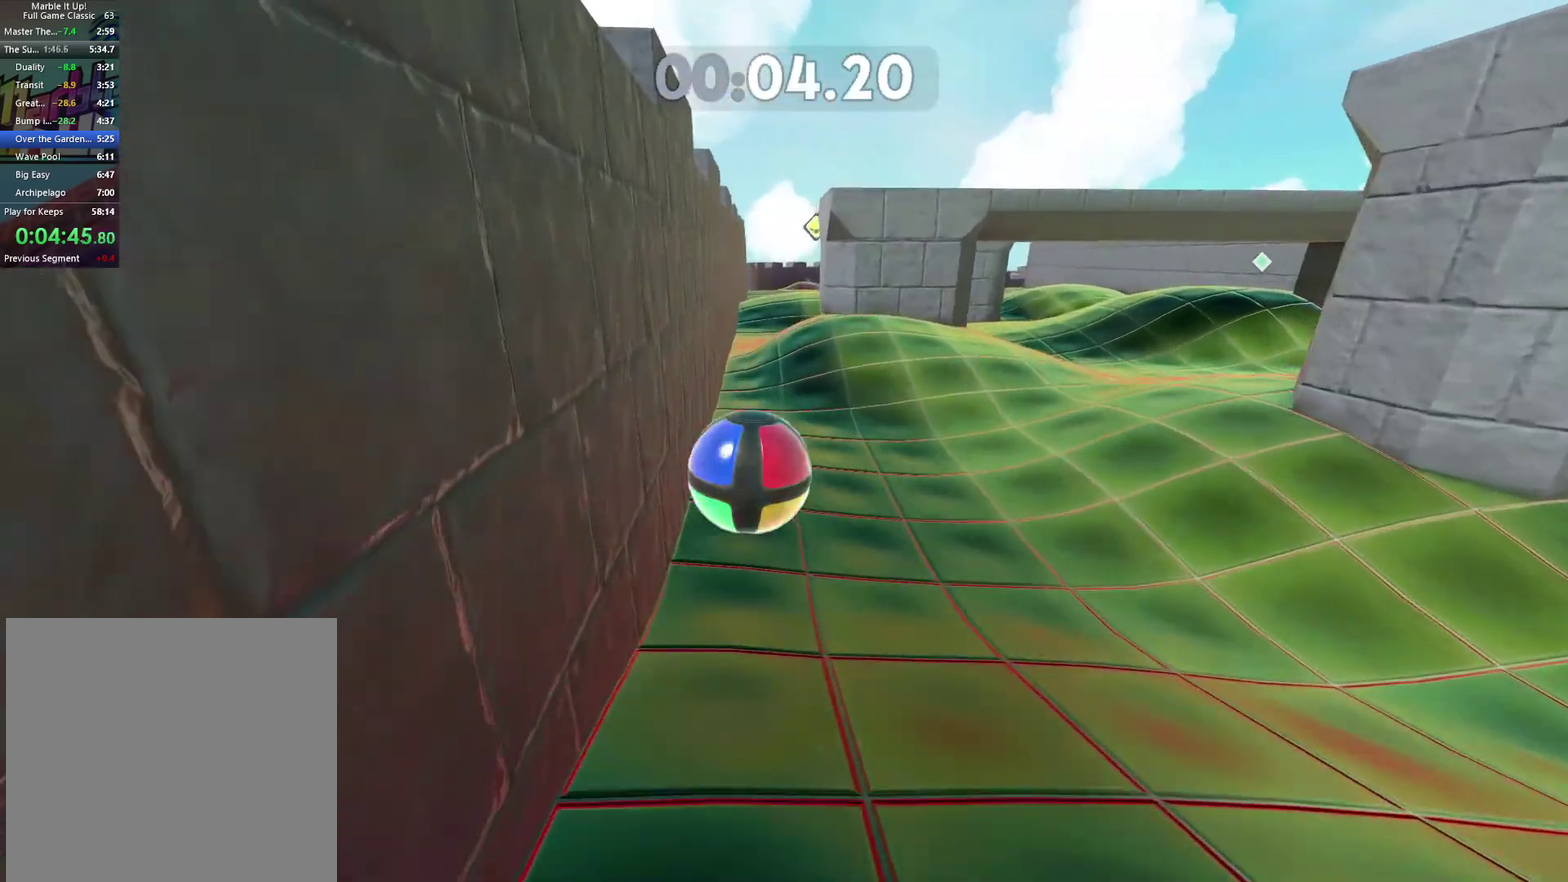
{"buttons": [], "left_stick": "up", "right_stick": "left", "events": [[50, "left_stick", "up"], [467, "right_stick", "left"]]}